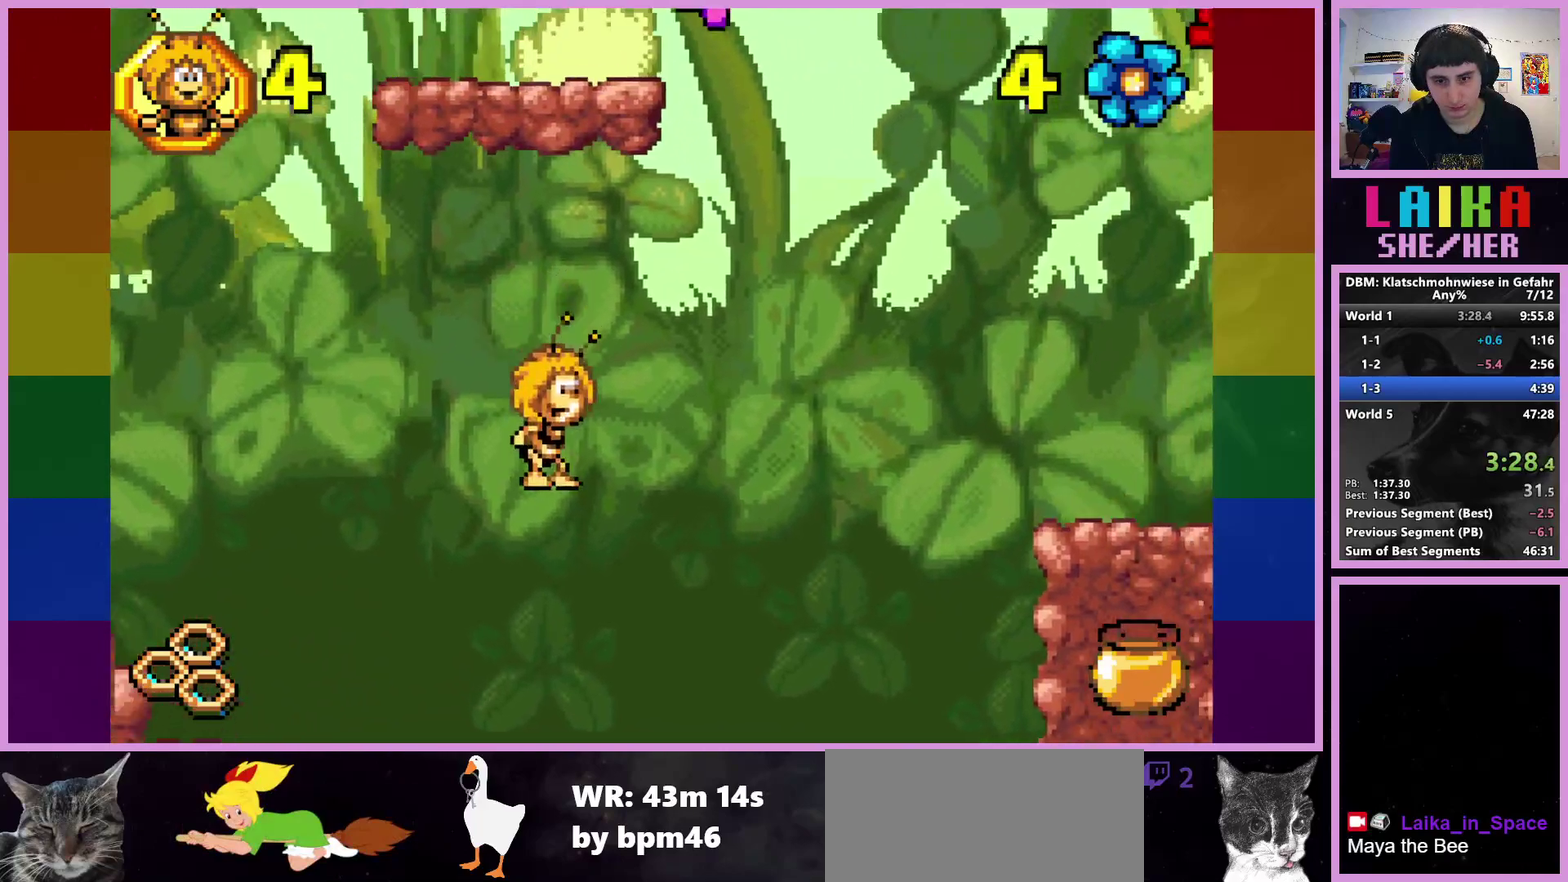
Gameplay with a controller (PlayStation layout); each line is a JSON object with the inputs held at the frame after it. "events" lists button and stick changes between this image and that frame as [ms after this image, input, new state], when the widget could be followed in between. Not read: R3 right_stick.
{"buttons": [], "left_stick": "center", "events": [[400, "left_stick", "center"]]}
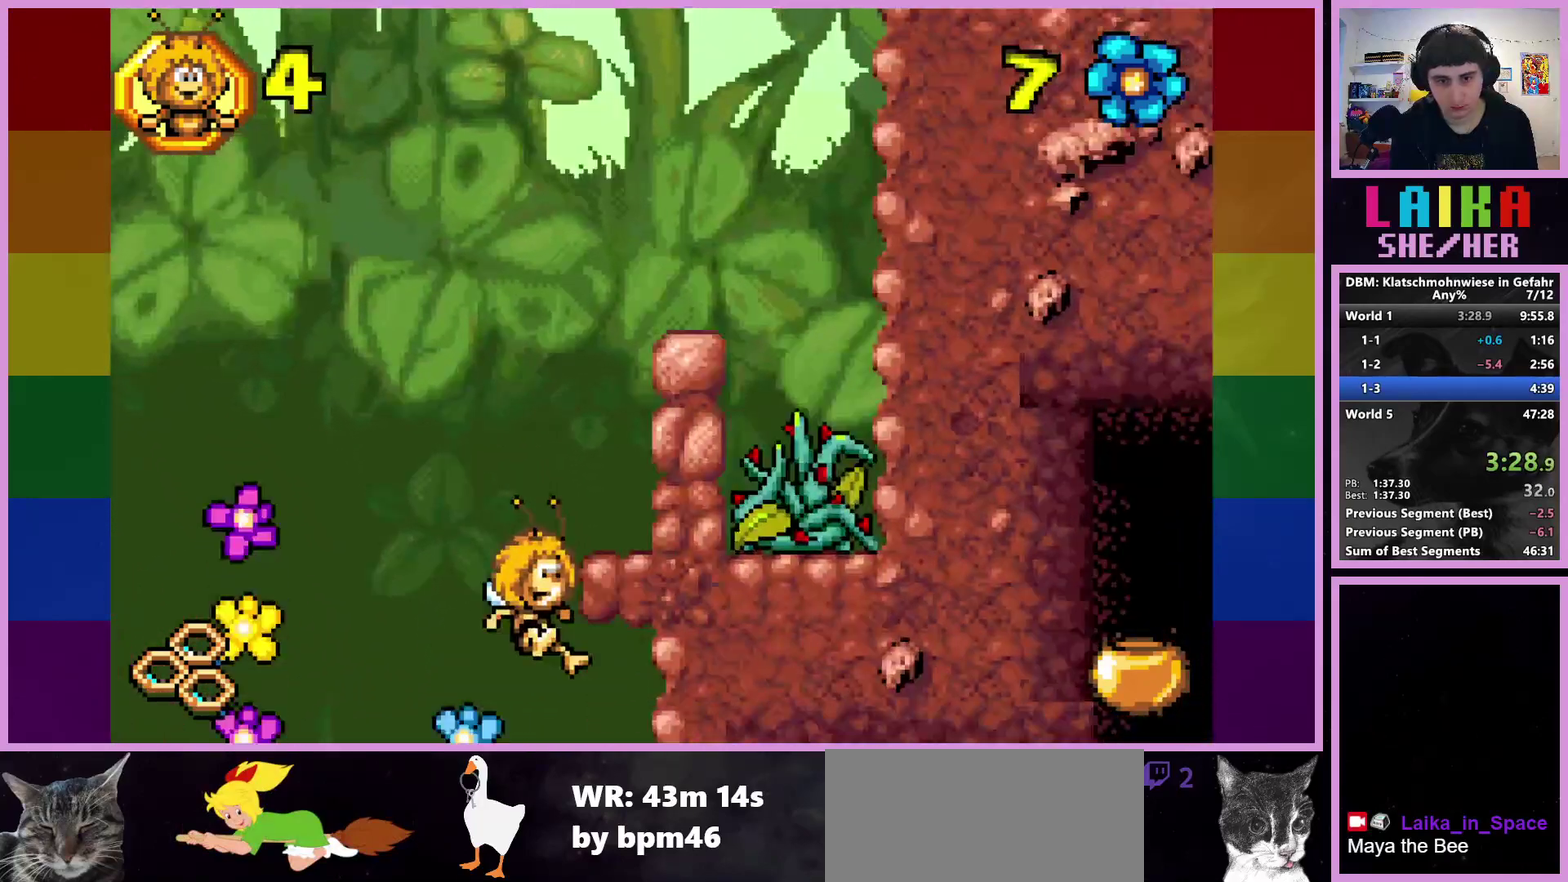
{"buttons": ["CROSS"], "left_stick": "right", "events": [[233, "CROSS", "down"], [367, "left_stick", "right"]]}
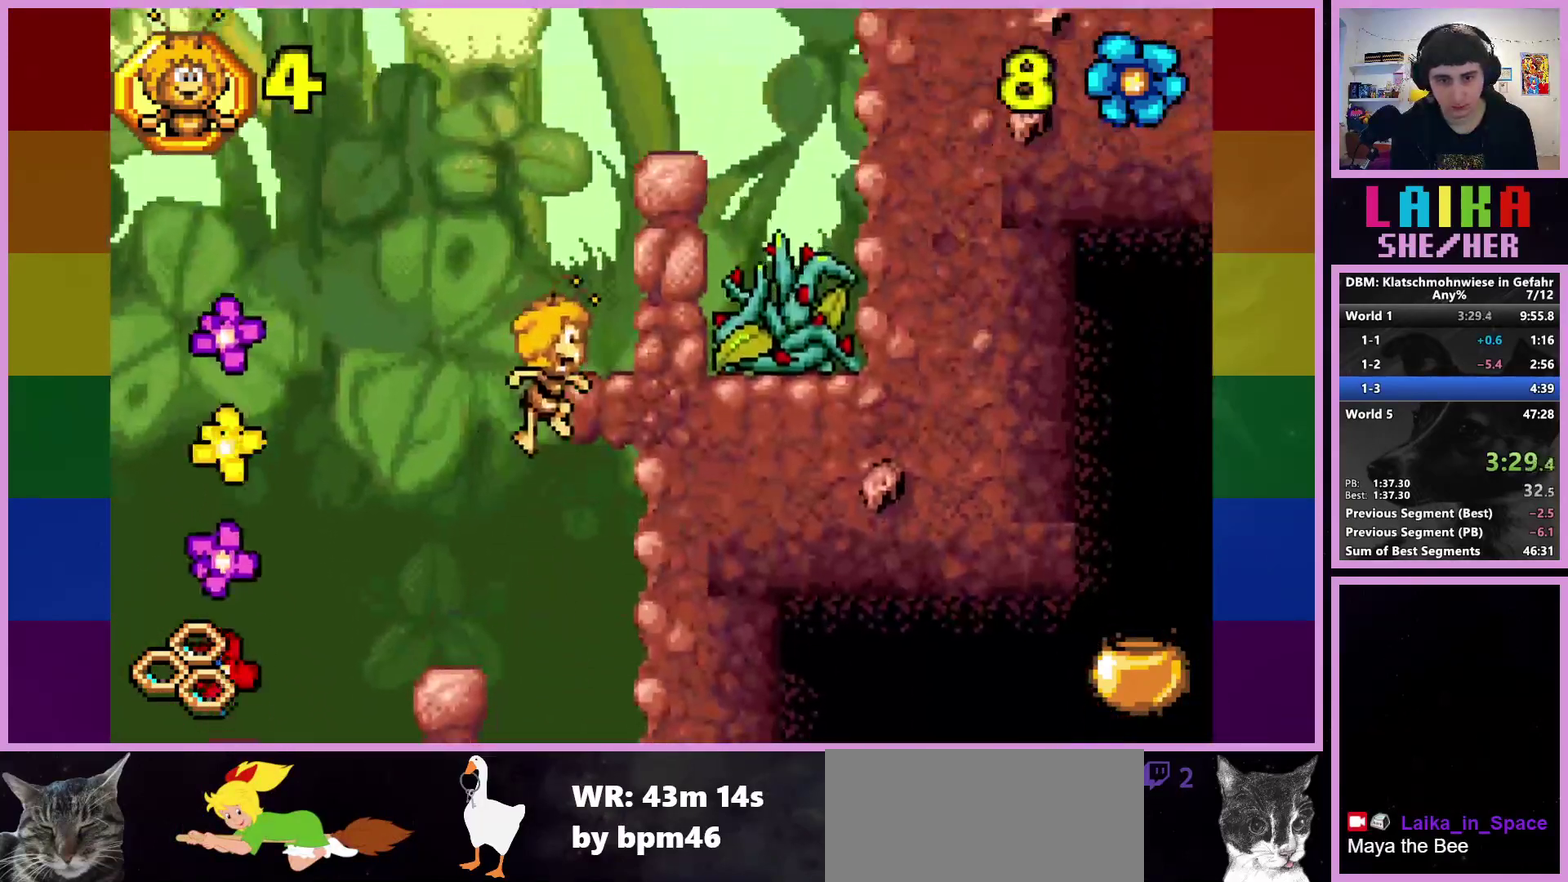
{"buttons": ["CROSS"], "left_stick": "right", "events": [[217, "CROSS", "up"], [400, "CROSS", "down"]]}
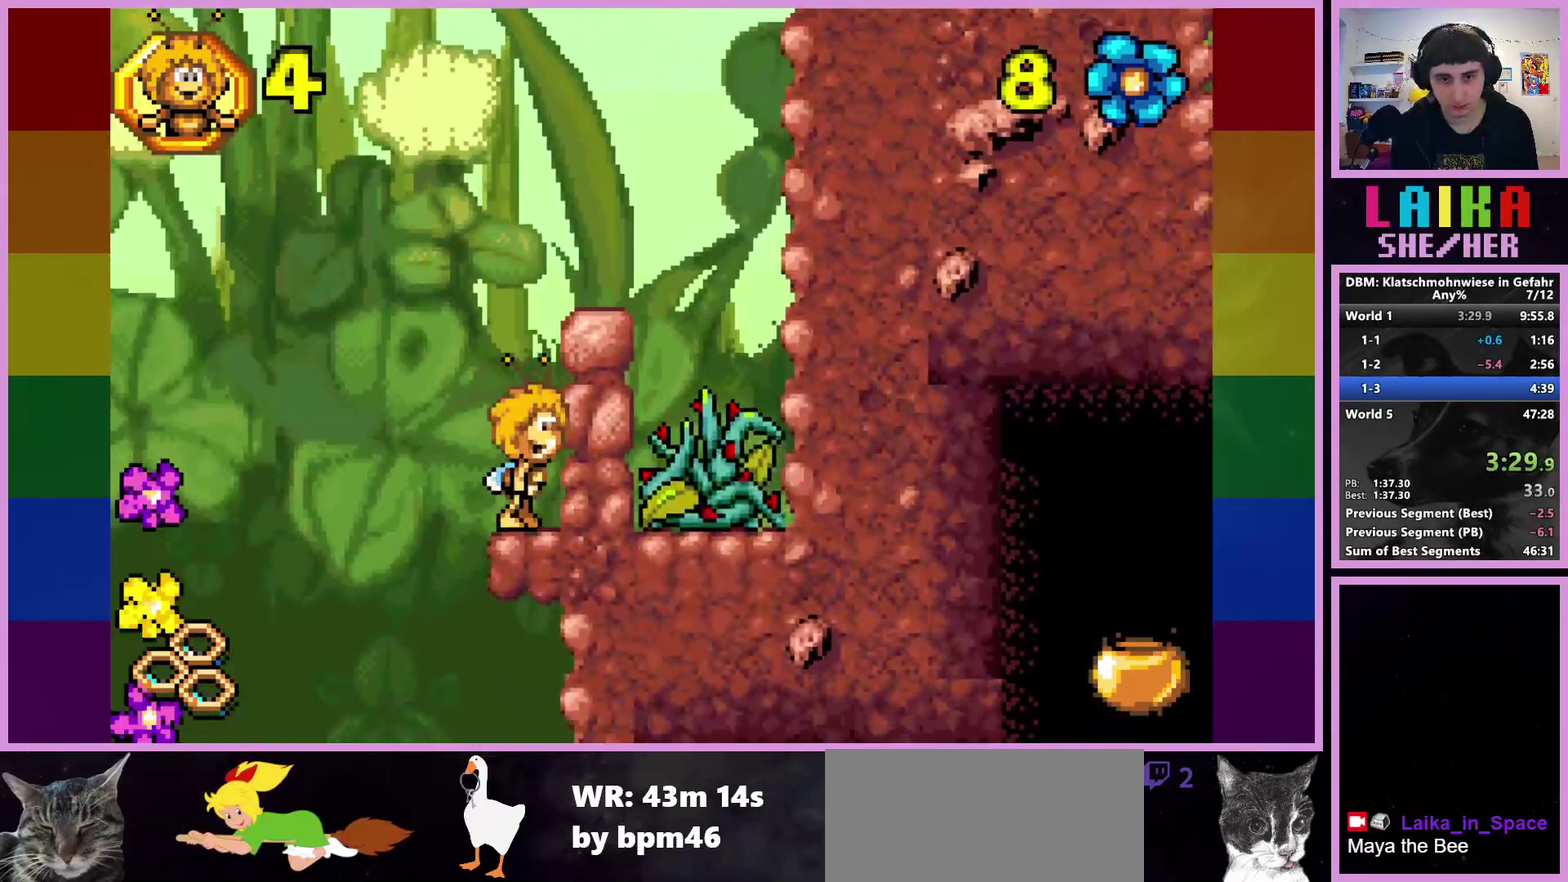
{"buttons": [], "left_stick": "right", "events": [[167, "CROSS", "up"], [317, "CROSS", "down"], [500, "CROSS", "up"]]}
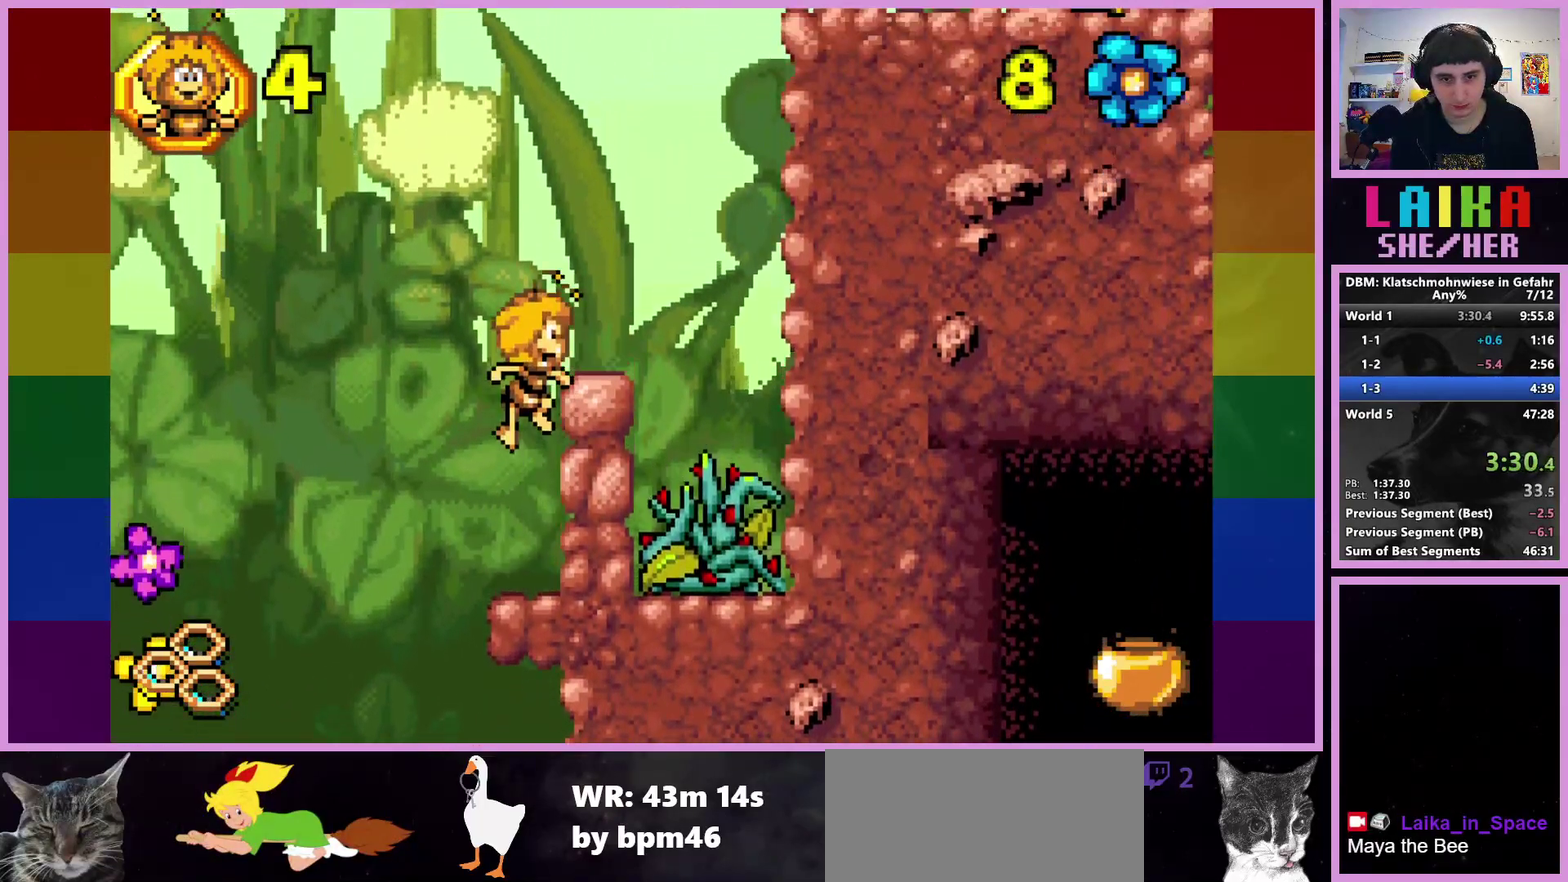
{"buttons": ["CROSS"], "left_stick": "right", "events": [[467, "CROSS", "down"]]}
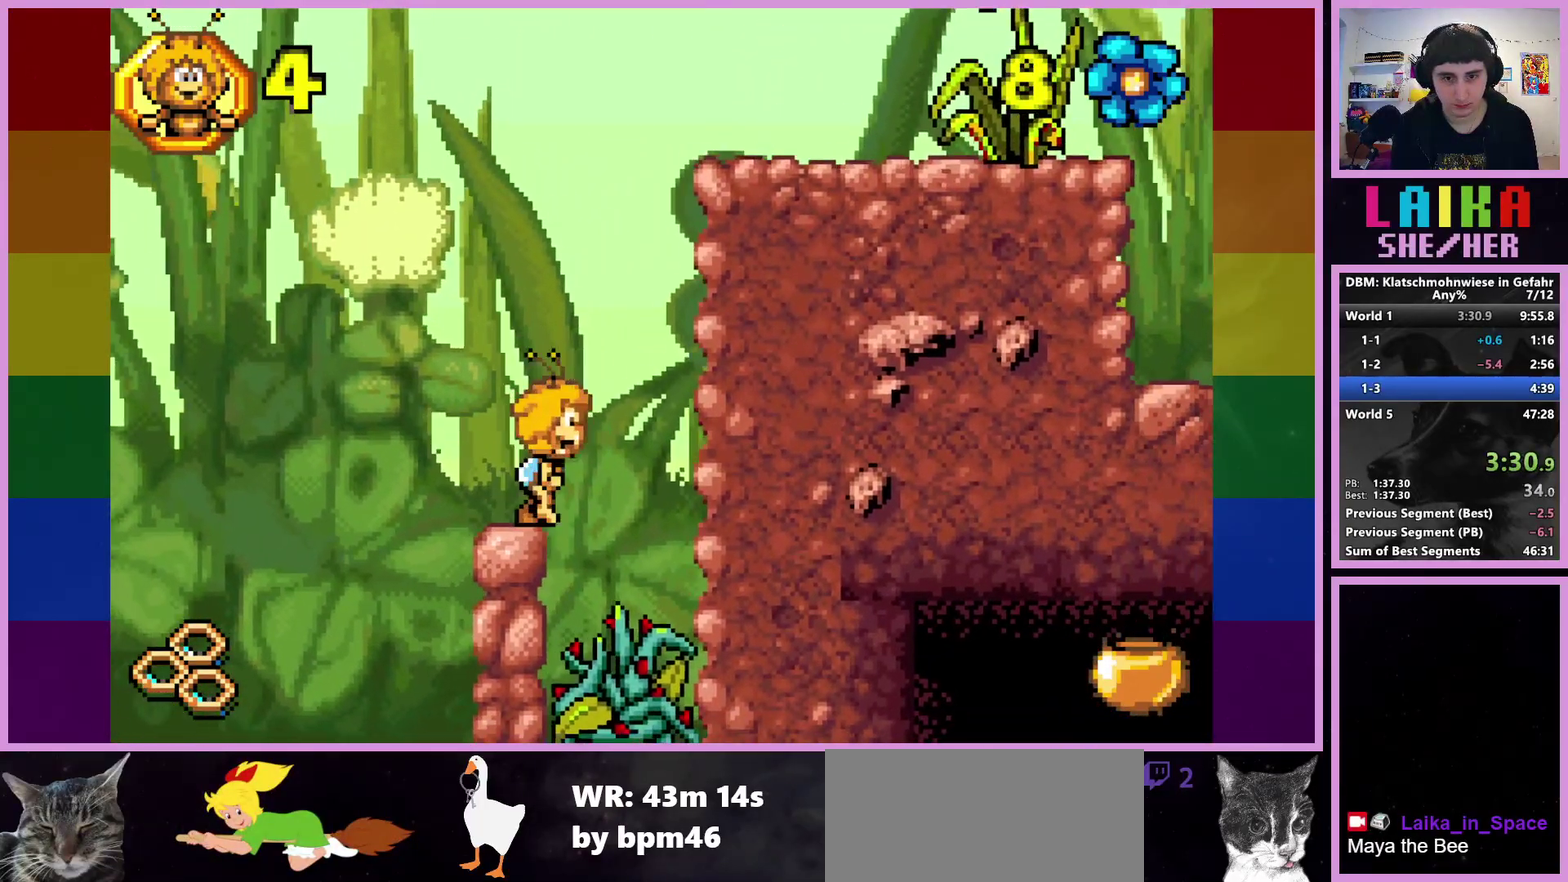
{"buttons": ["CIRCLE"], "left_stick": "right", "events": [[250, "CROSS", "up"], [417, "CIRCLE", "down"], [417, "CROSS", "down"], [500, "CROSS", "up"]]}
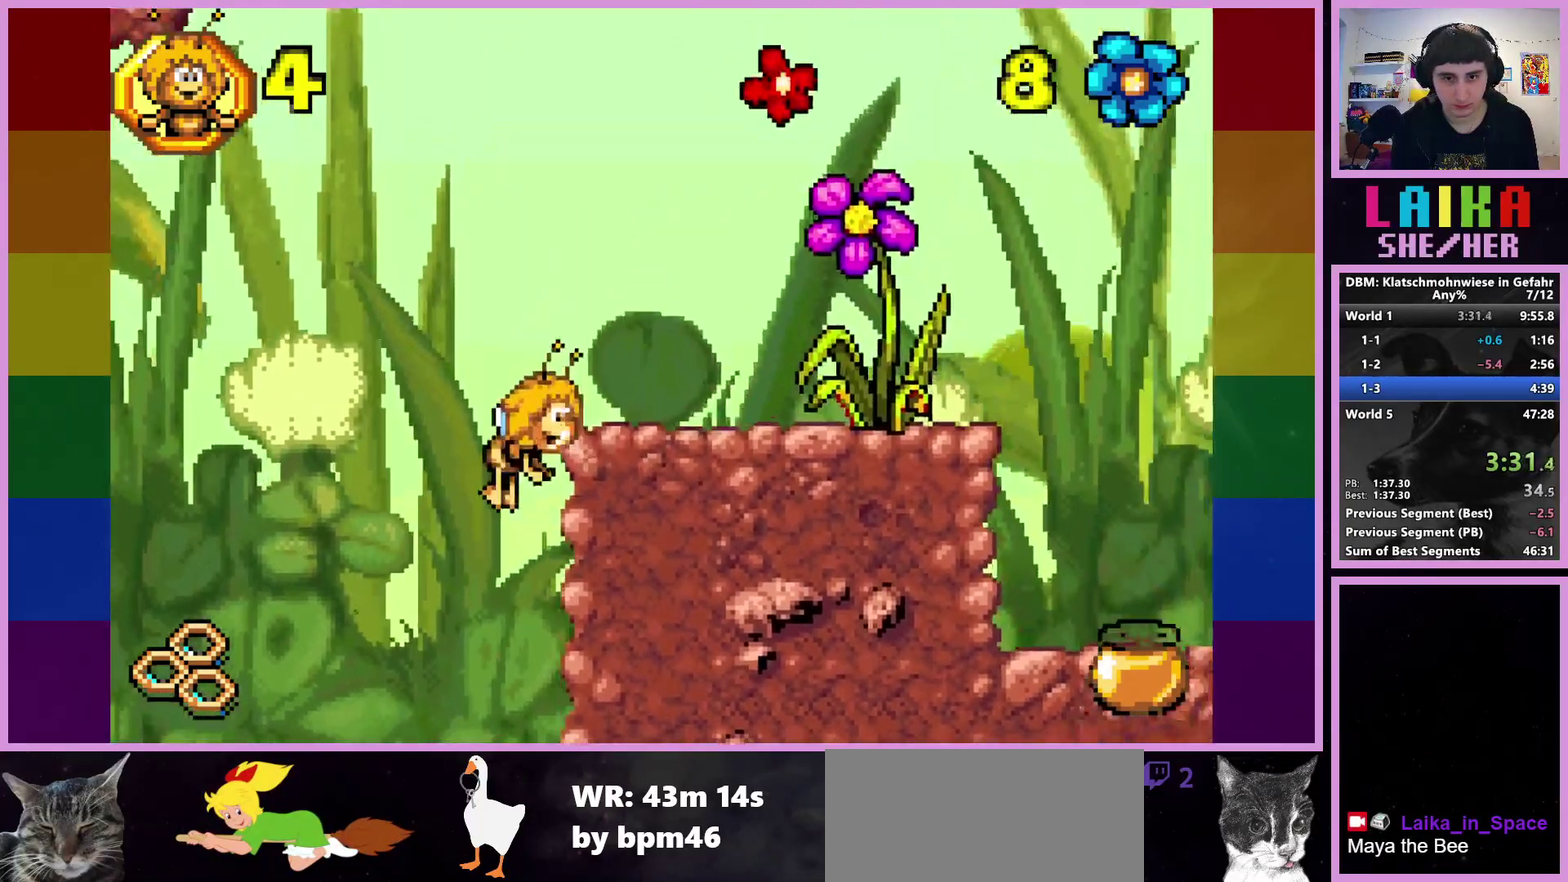
{"buttons": [], "left_stick": "right", "events": [[400, "CIRCLE", "up"]]}
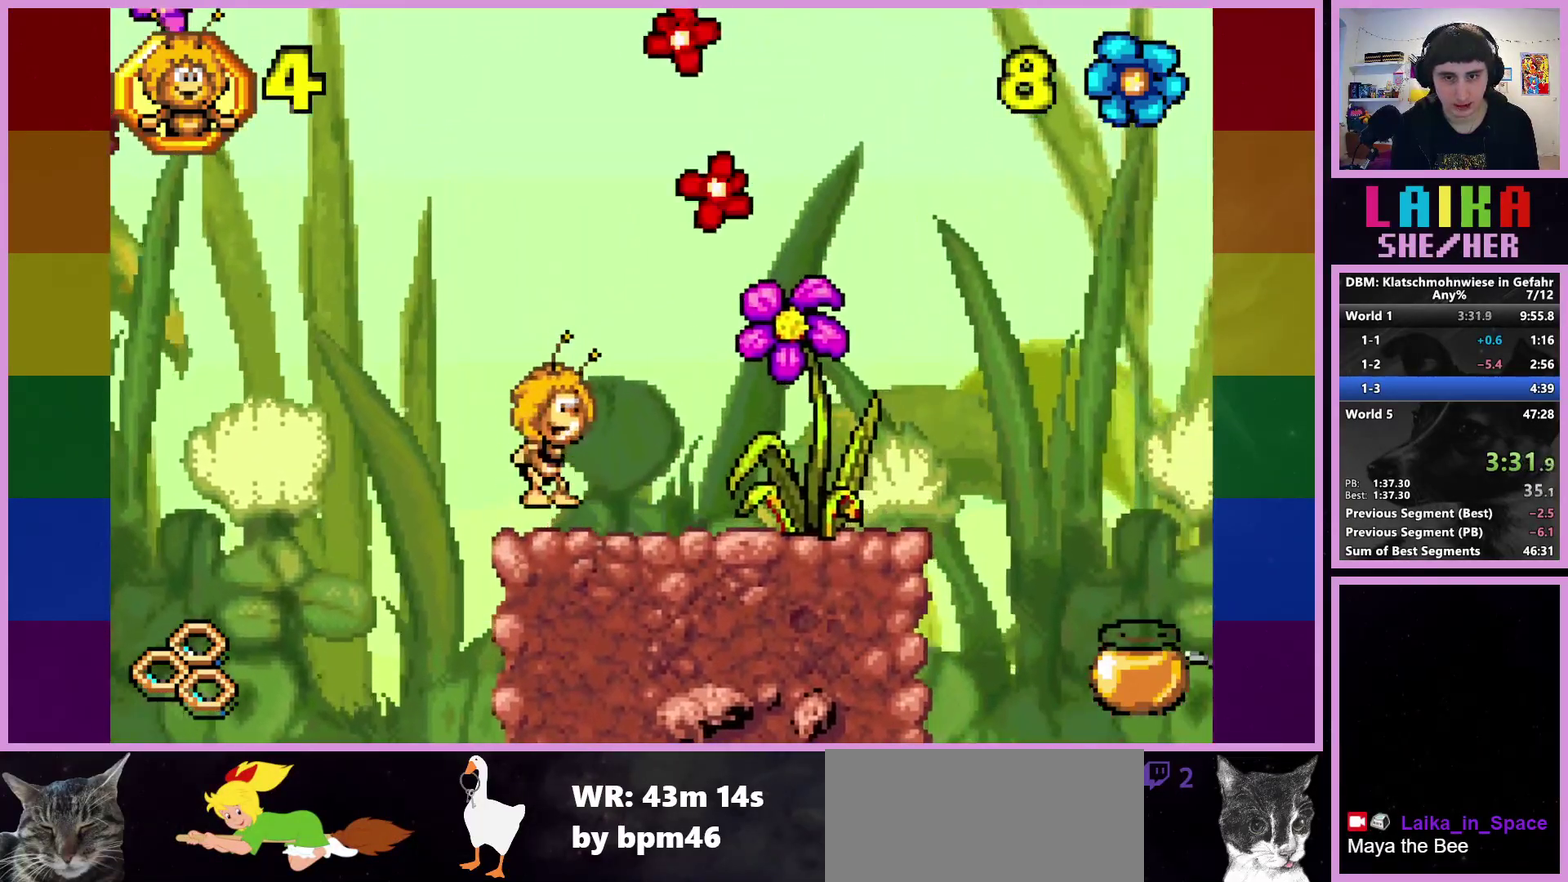
{"buttons": [], "left_stick": "right", "events": []}
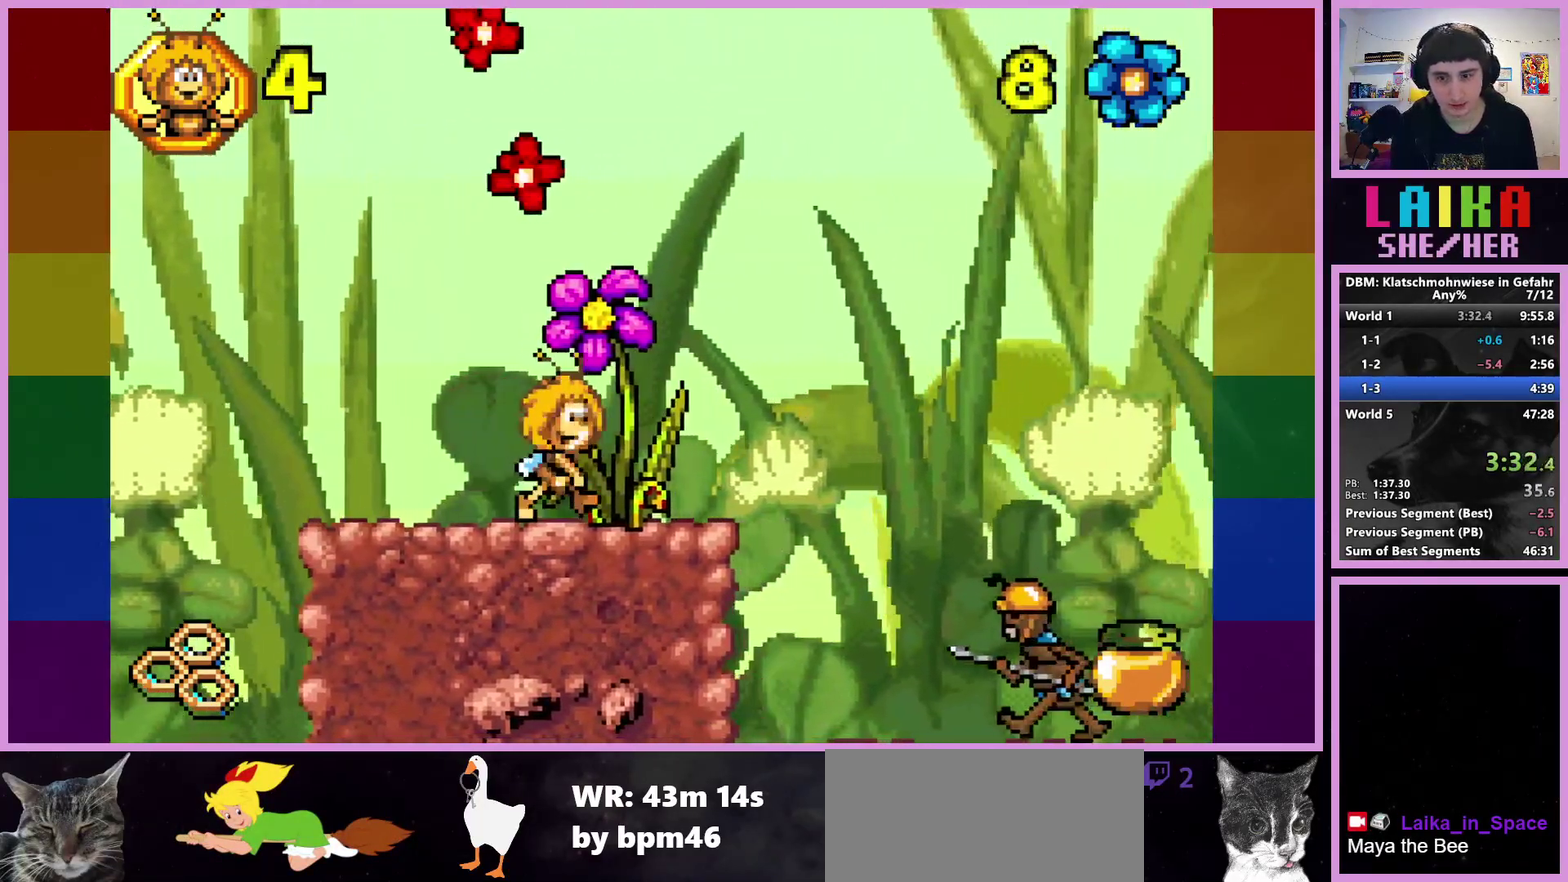
{"buttons": [], "left_stick": "right", "events": [[267, "CROSS", "down"], [367, "CROSS", "up"]]}
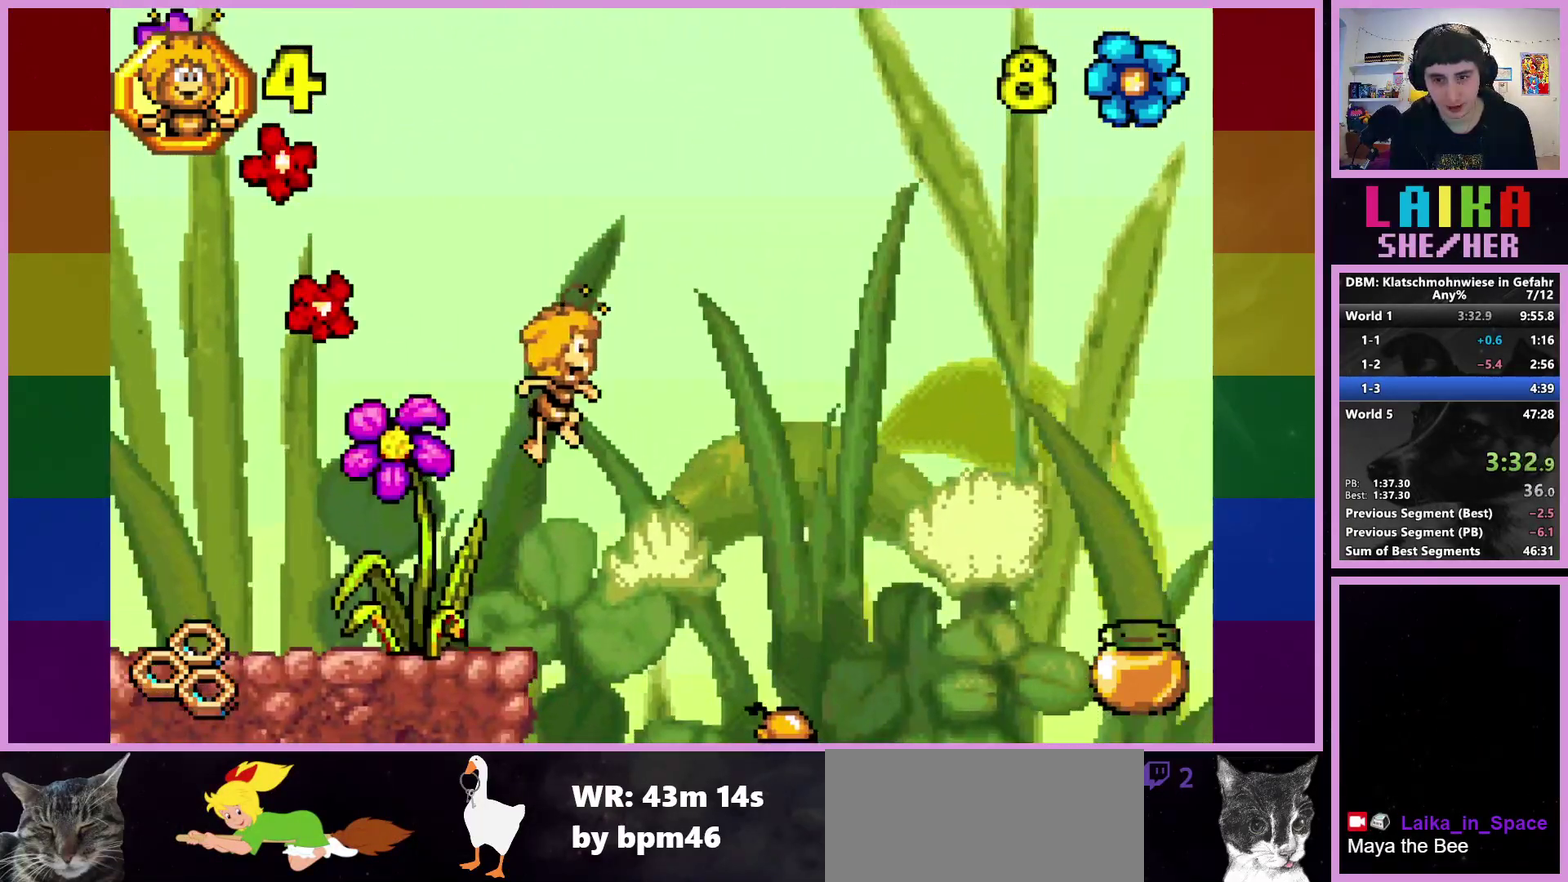
{"buttons": [], "left_stick": "right", "events": []}
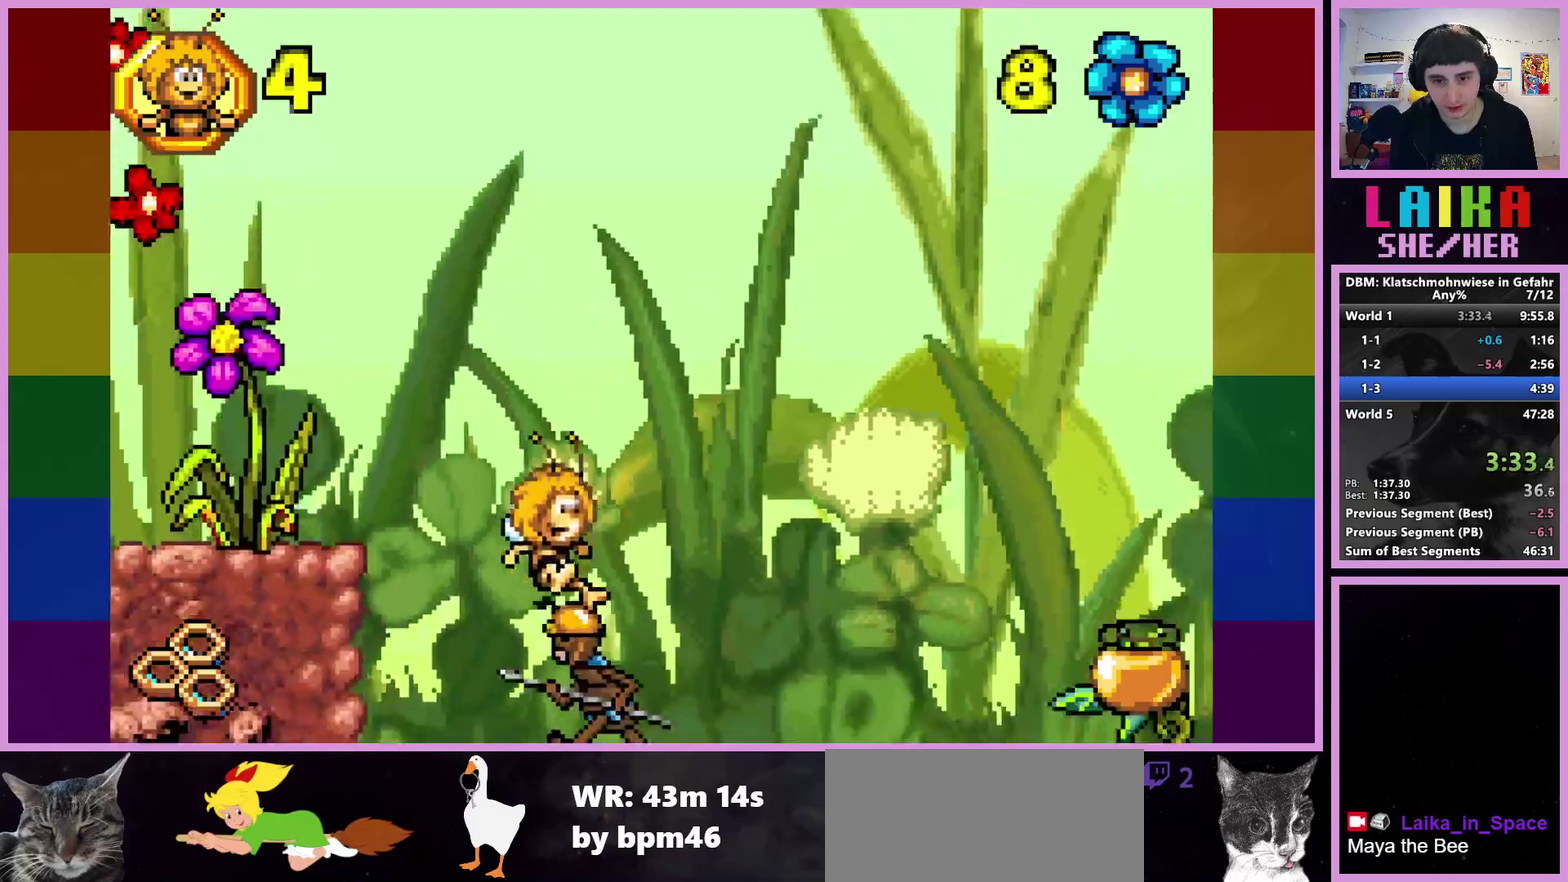
{"buttons": [], "left_stick": "right", "events": []}
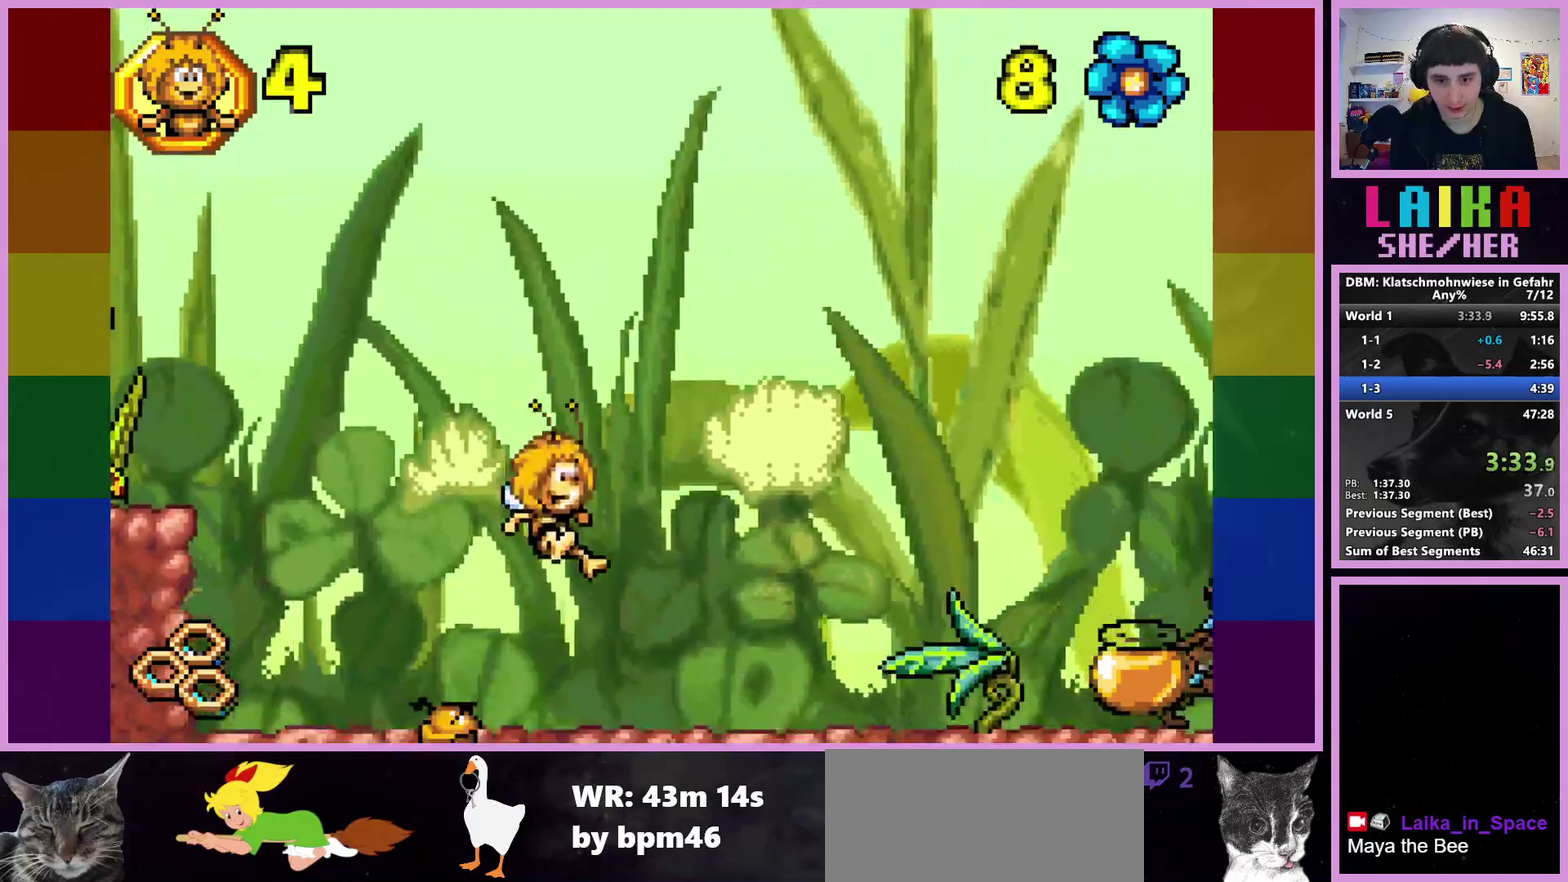
{"buttons": [], "left_stick": "right", "events": []}
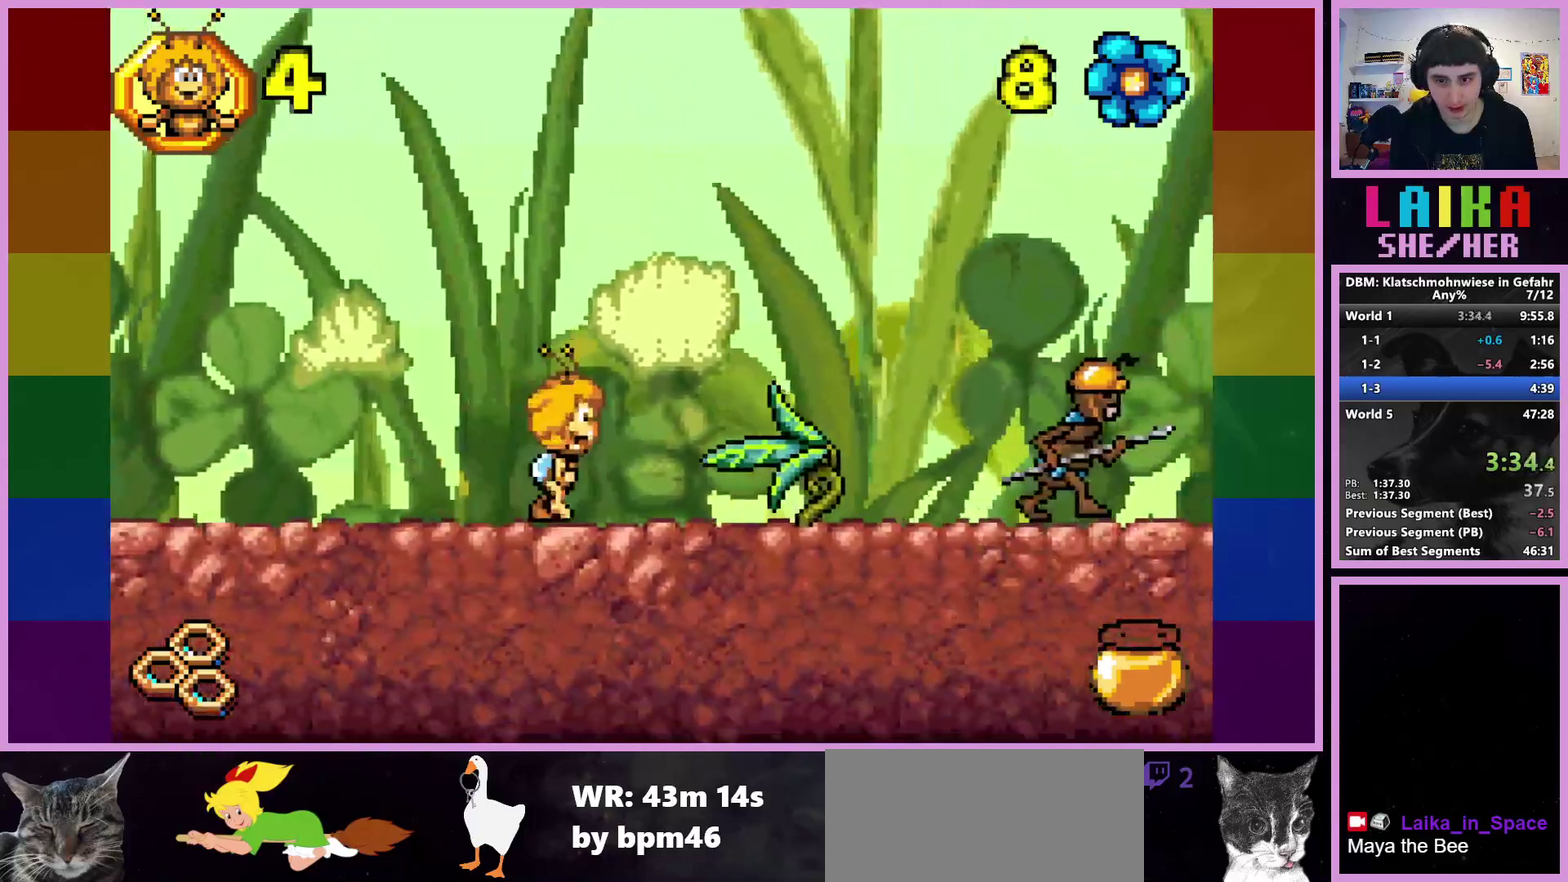
{"buttons": [], "left_stick": "right", "events": []}
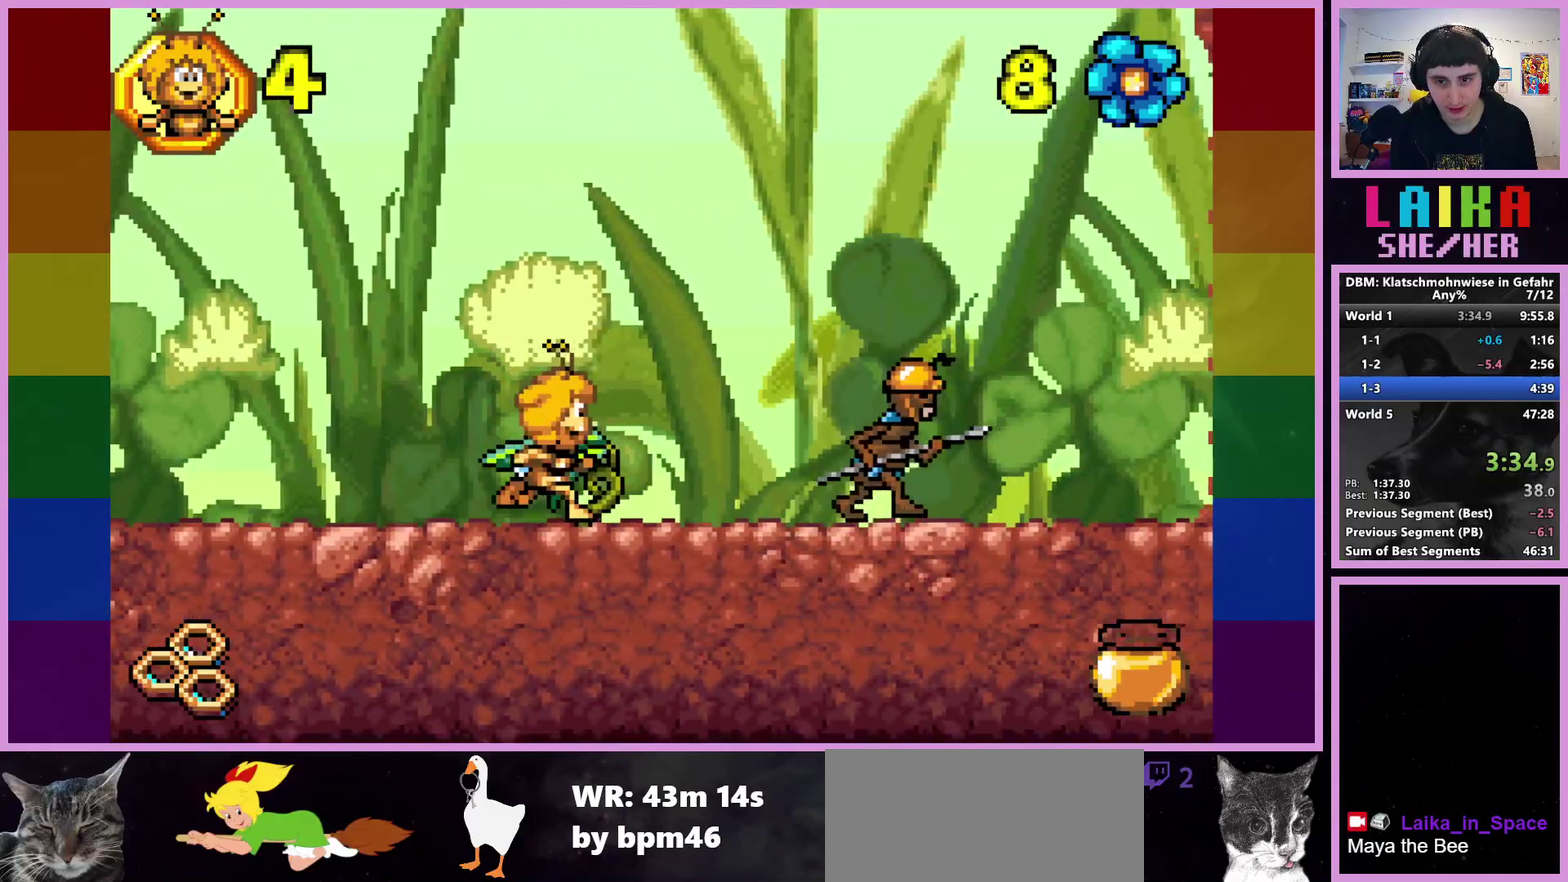
{"buttons": [], "left_stick": "right", "events": [[350, "CROSS", "down"], [467, "CROSS", "up"]]}
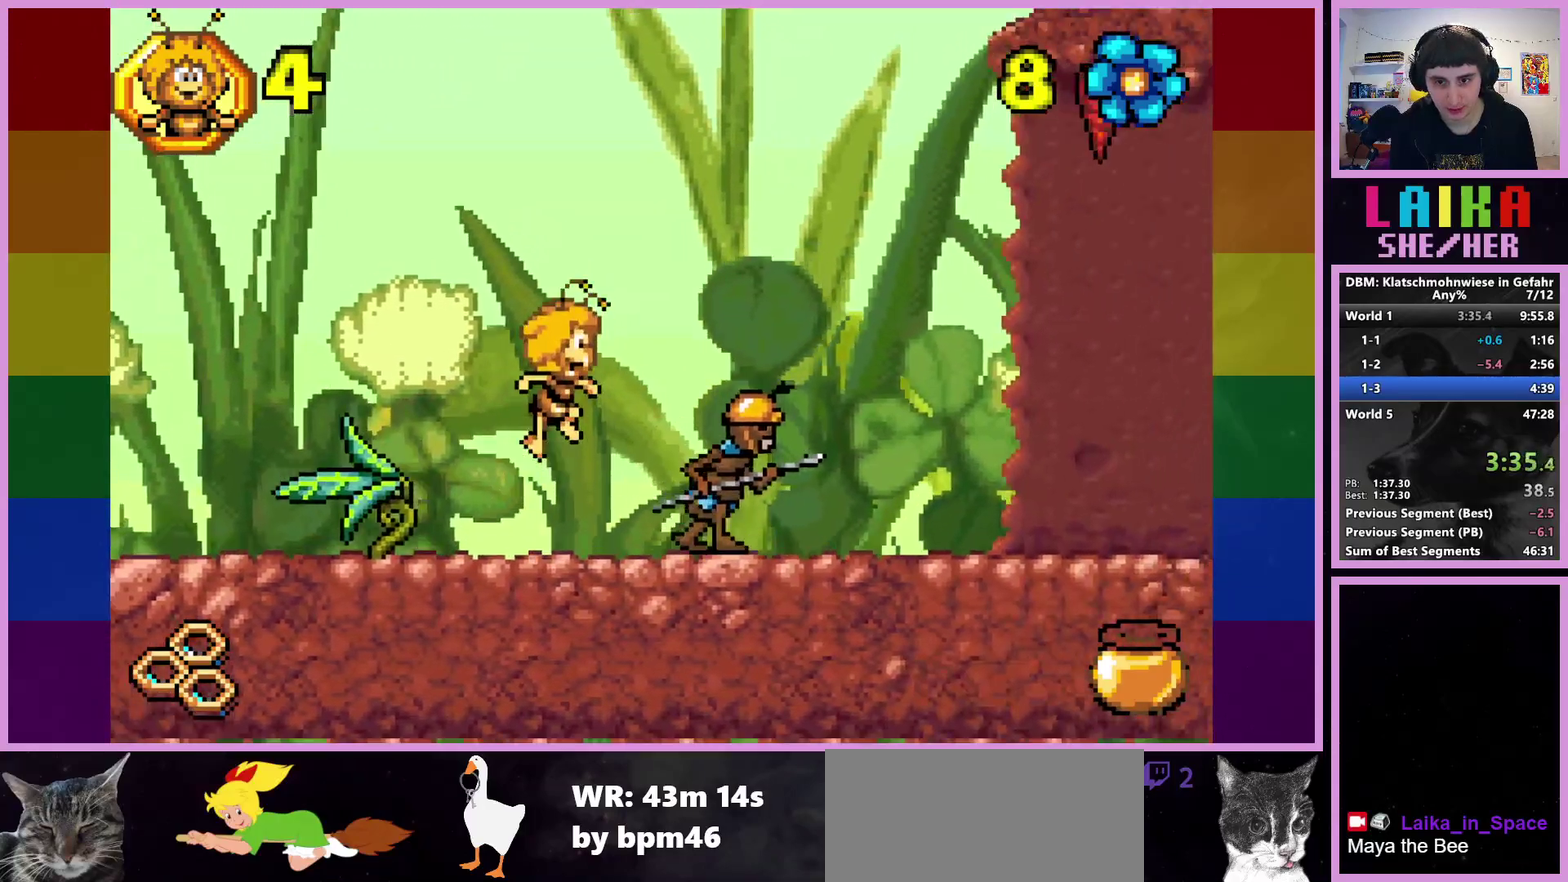
{"buttons": [], "left_stick": "right", "events": []}
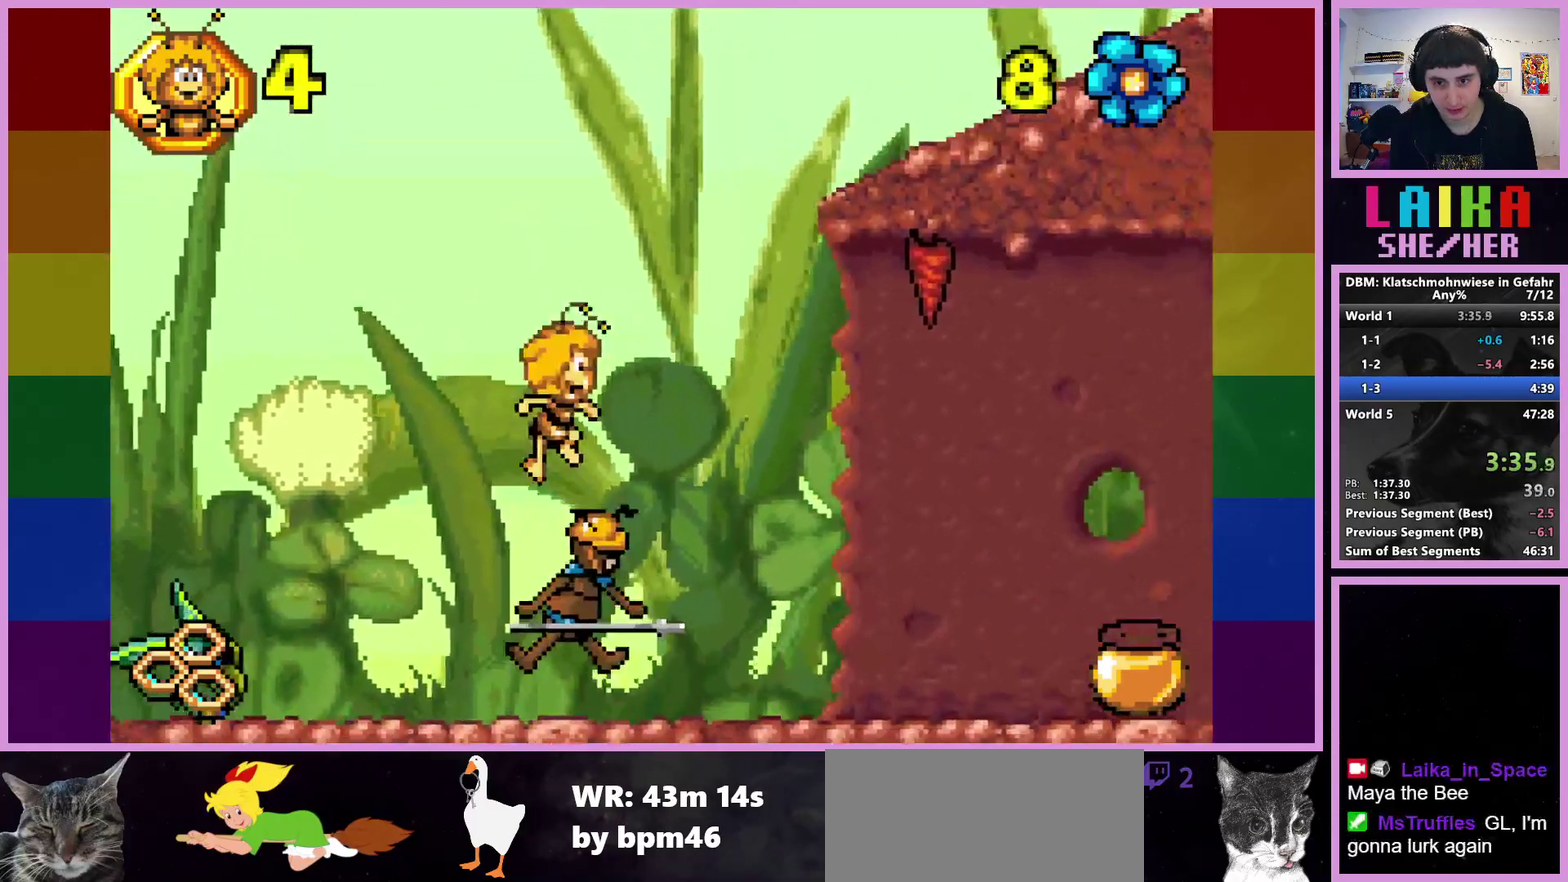
{"buttons": [], "left_stick": "right", "events": []}
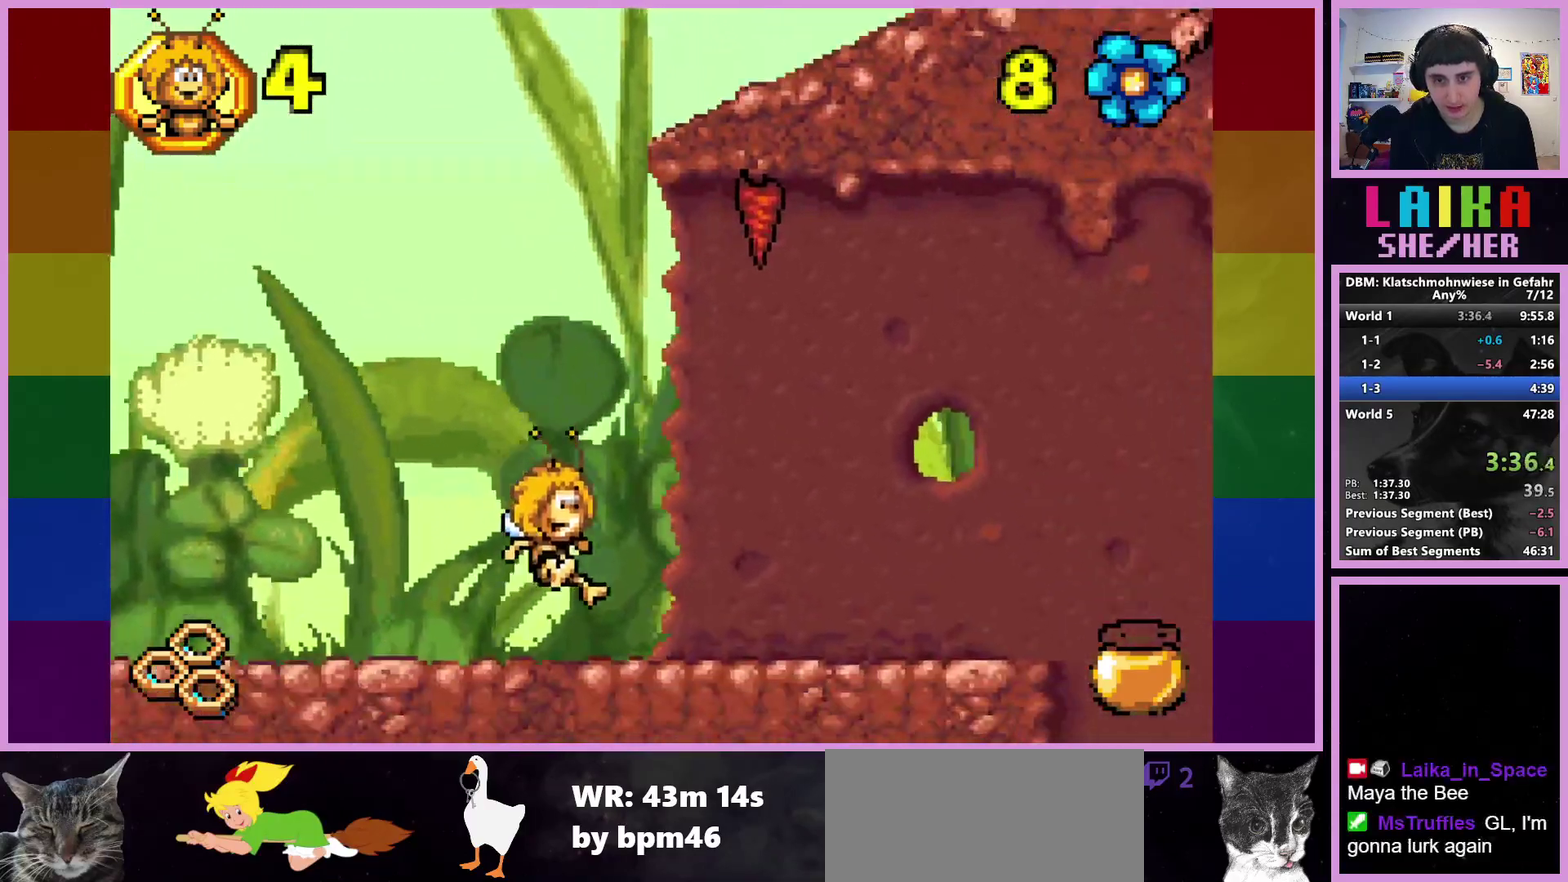
{"buttons": [], "left_stick": "right", "events": []}
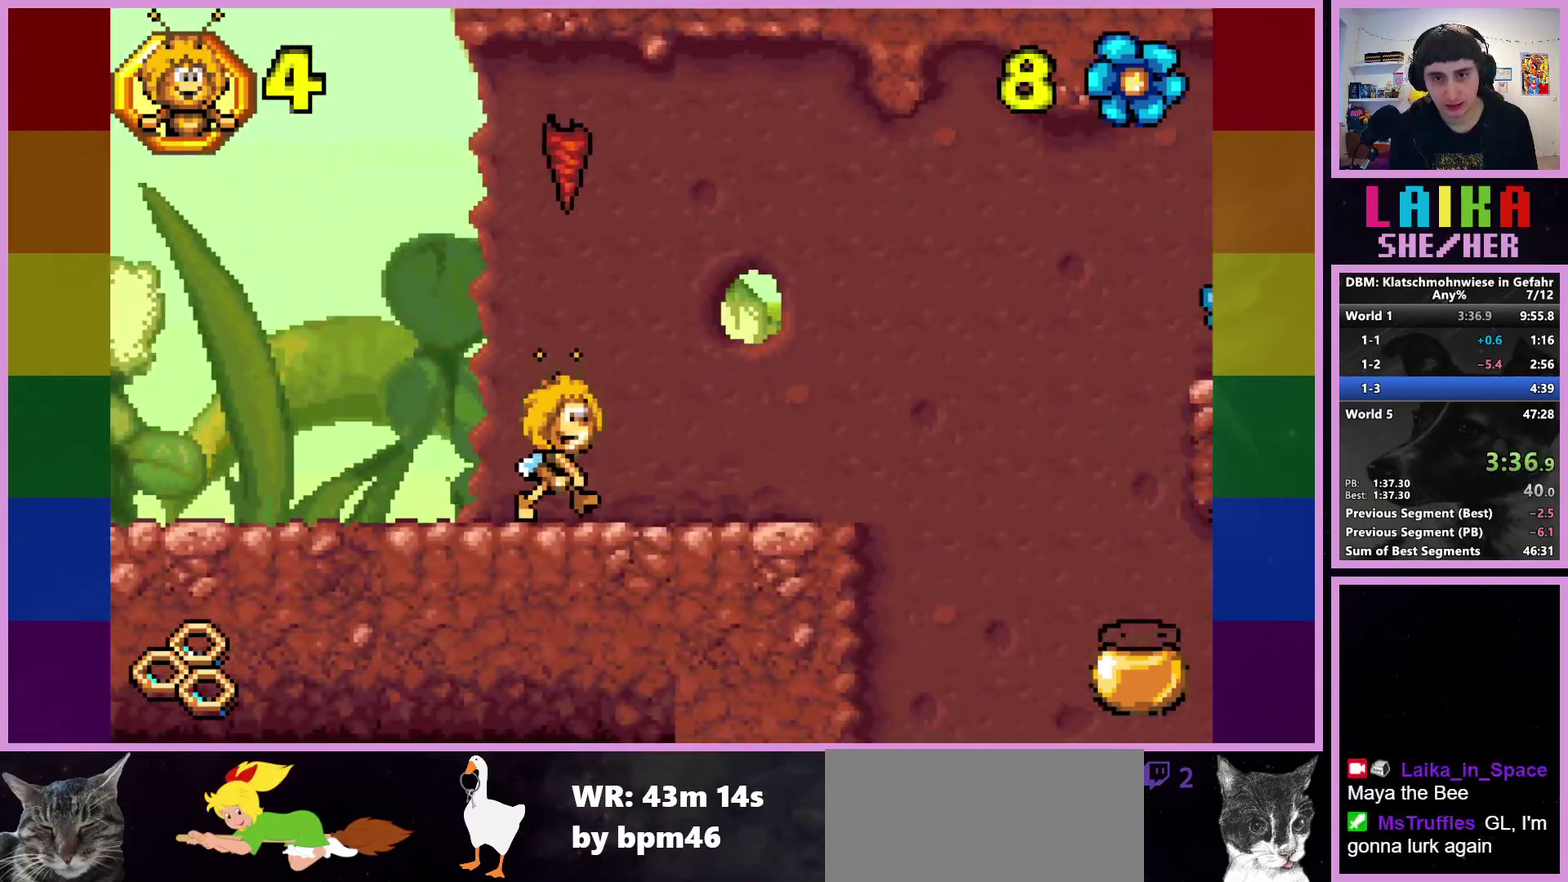
{"buttons": [], "left_stick": "right", "events": []}
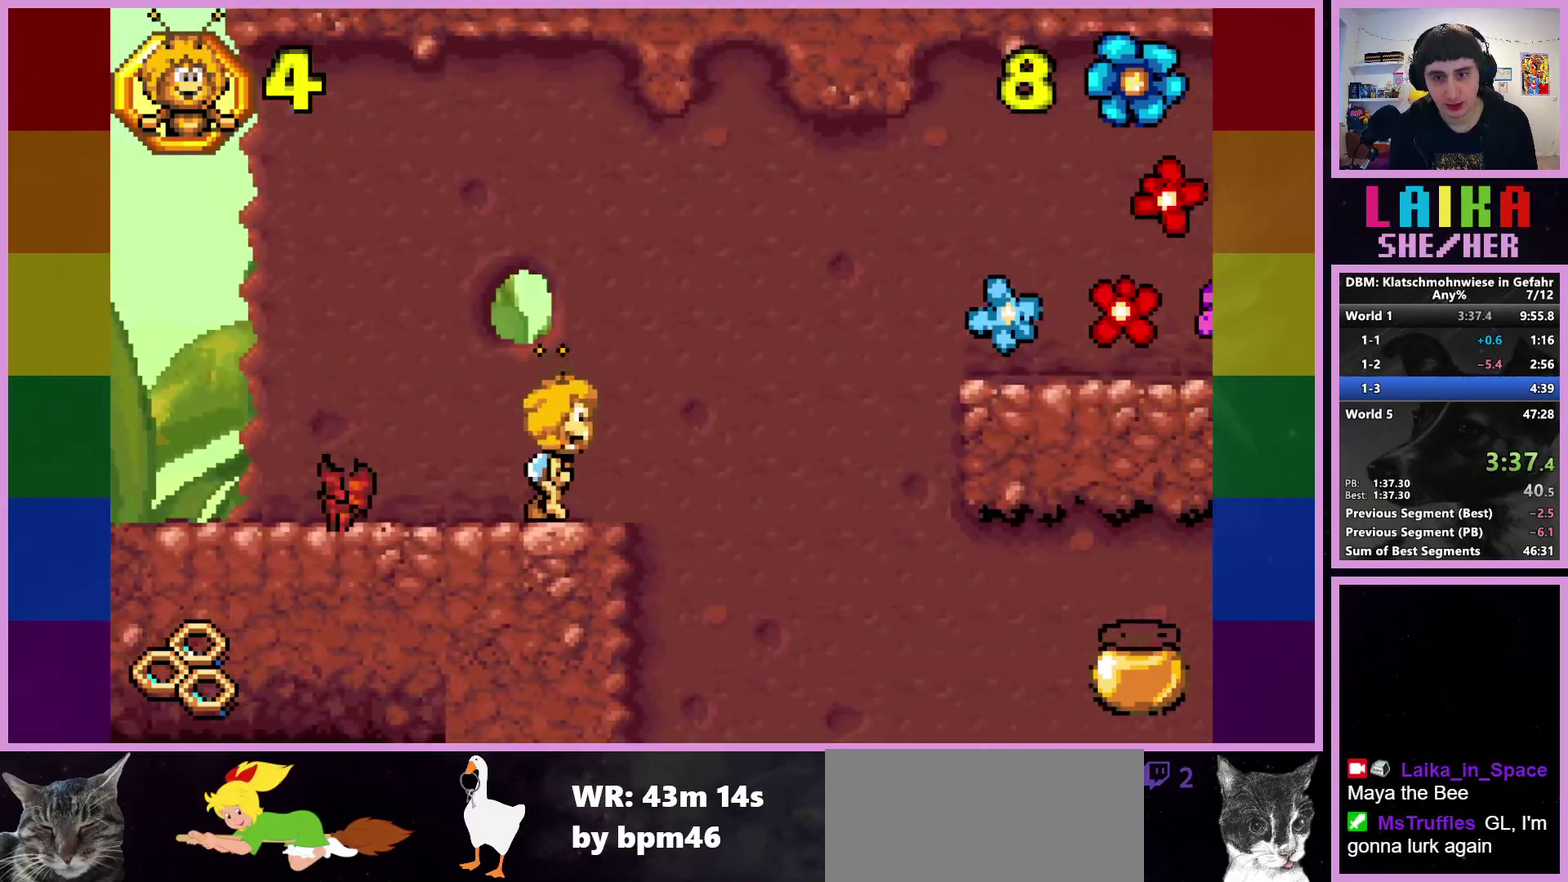
{"buttons": [], "left_stick": "right", "events": [[167, "CROSS", "down"], [300, "CROSS", "up"]]}
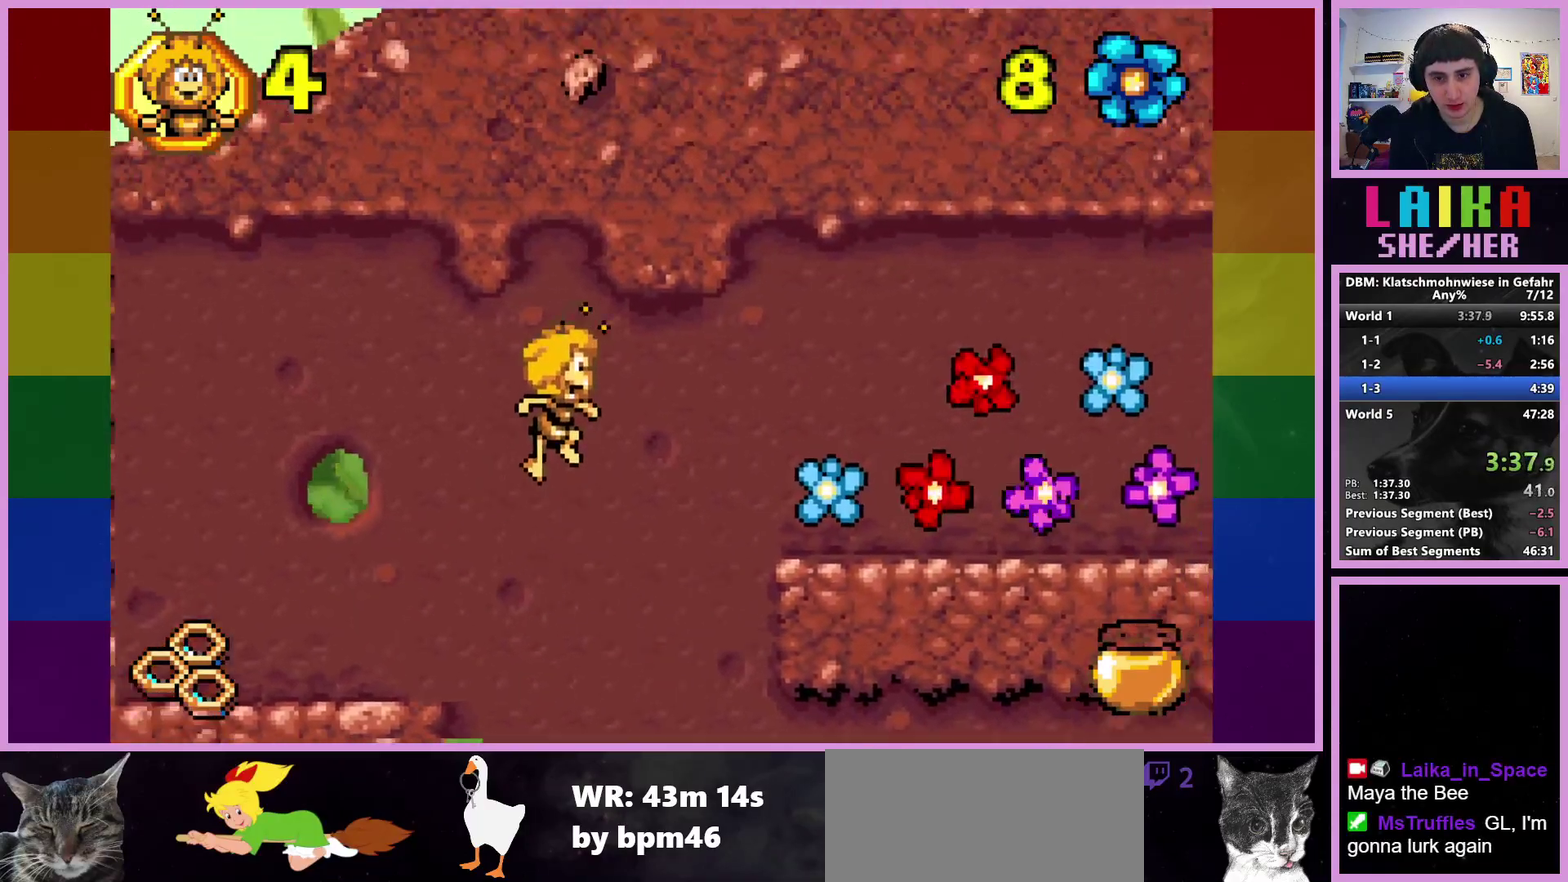
{"buttons": [], "left_stick": "right", "events": [[183, "CIRCLE", "down"], [400, "CIRCLE", "up"]]}
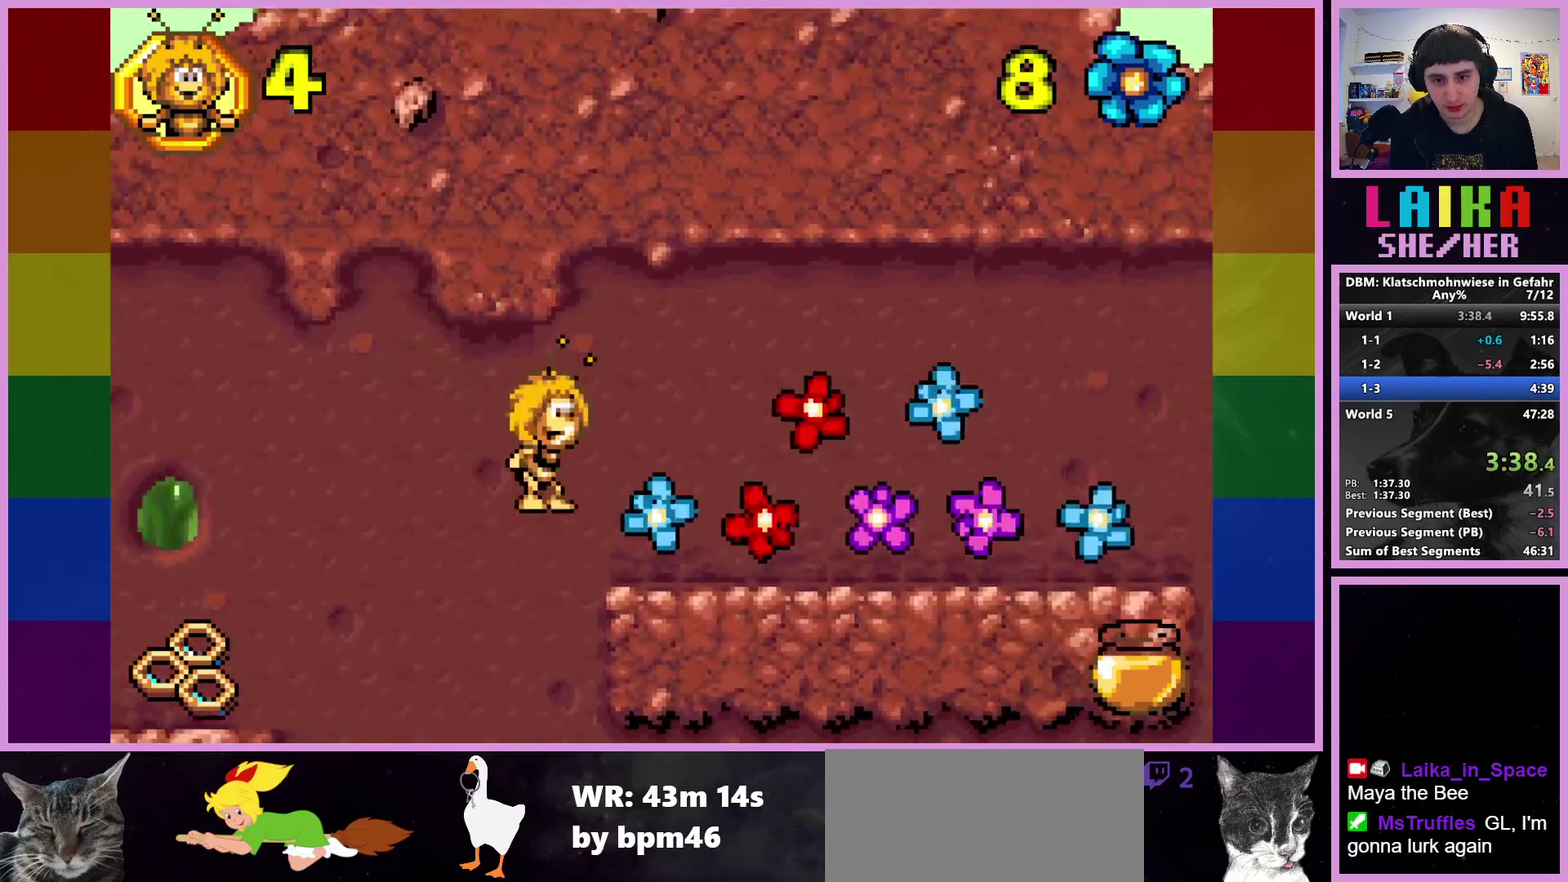
{"buttons": [], "left_stick": "right", "events": []}
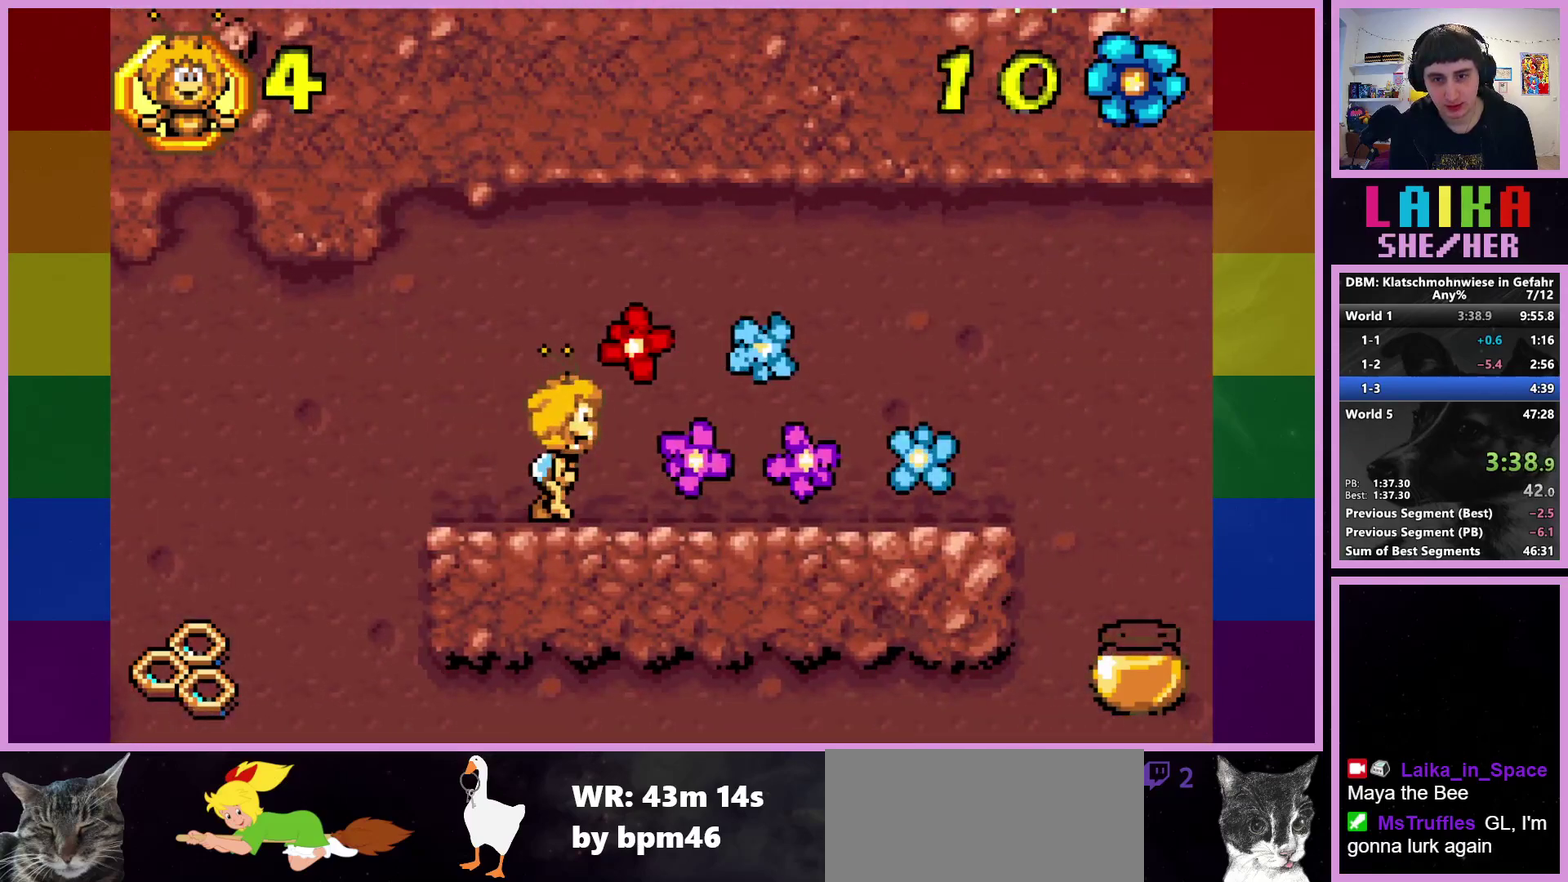
{"buttons": [], "left_stick": "right", "events": []}
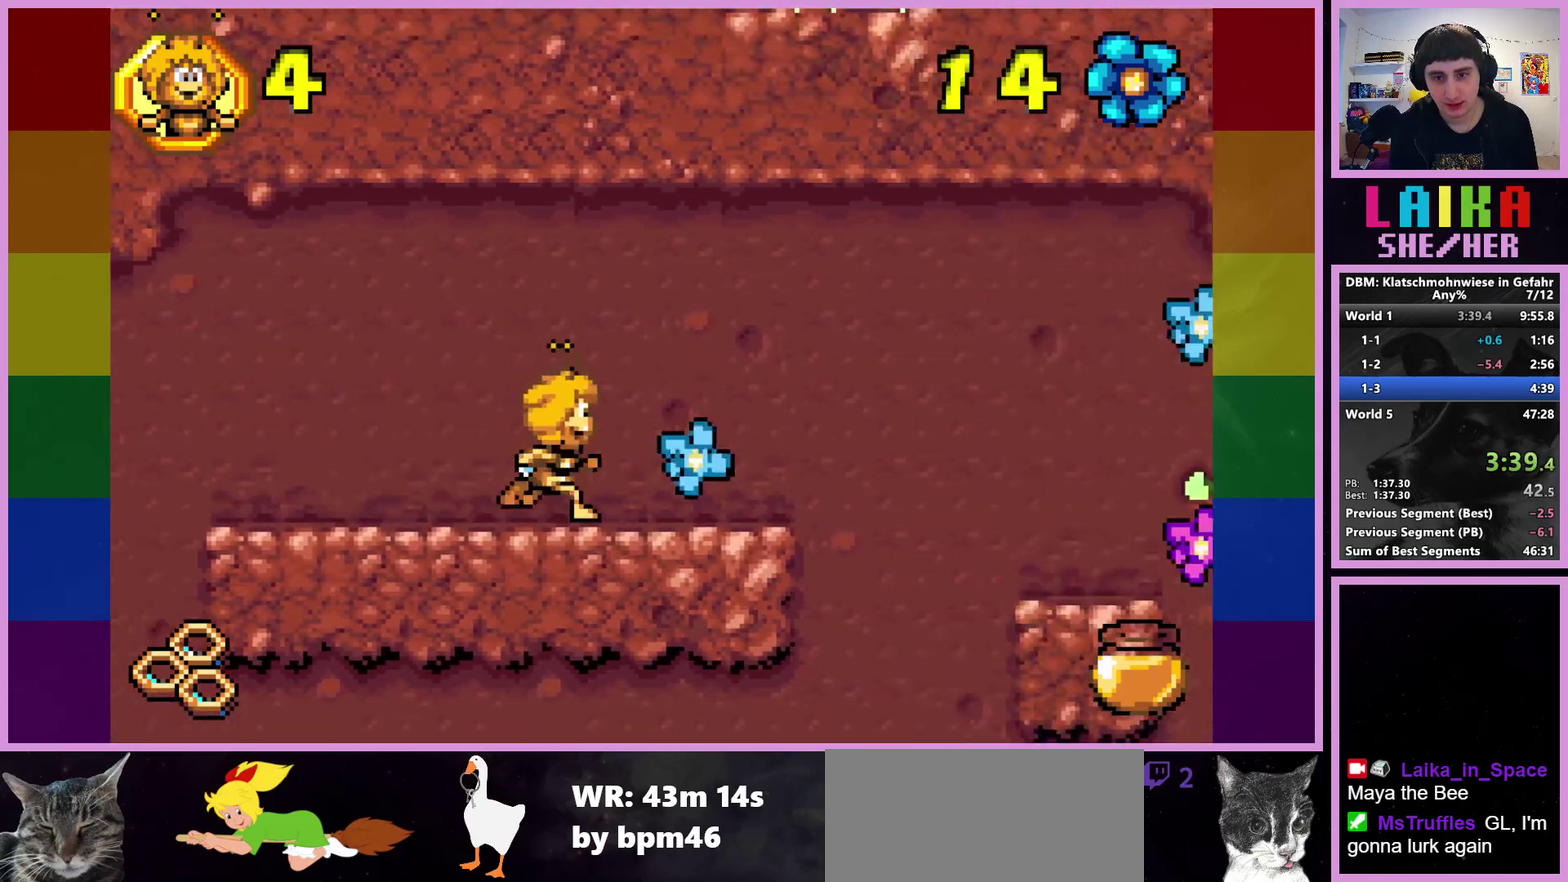
{"buttons": [], "left_stick": "right", "events": []}
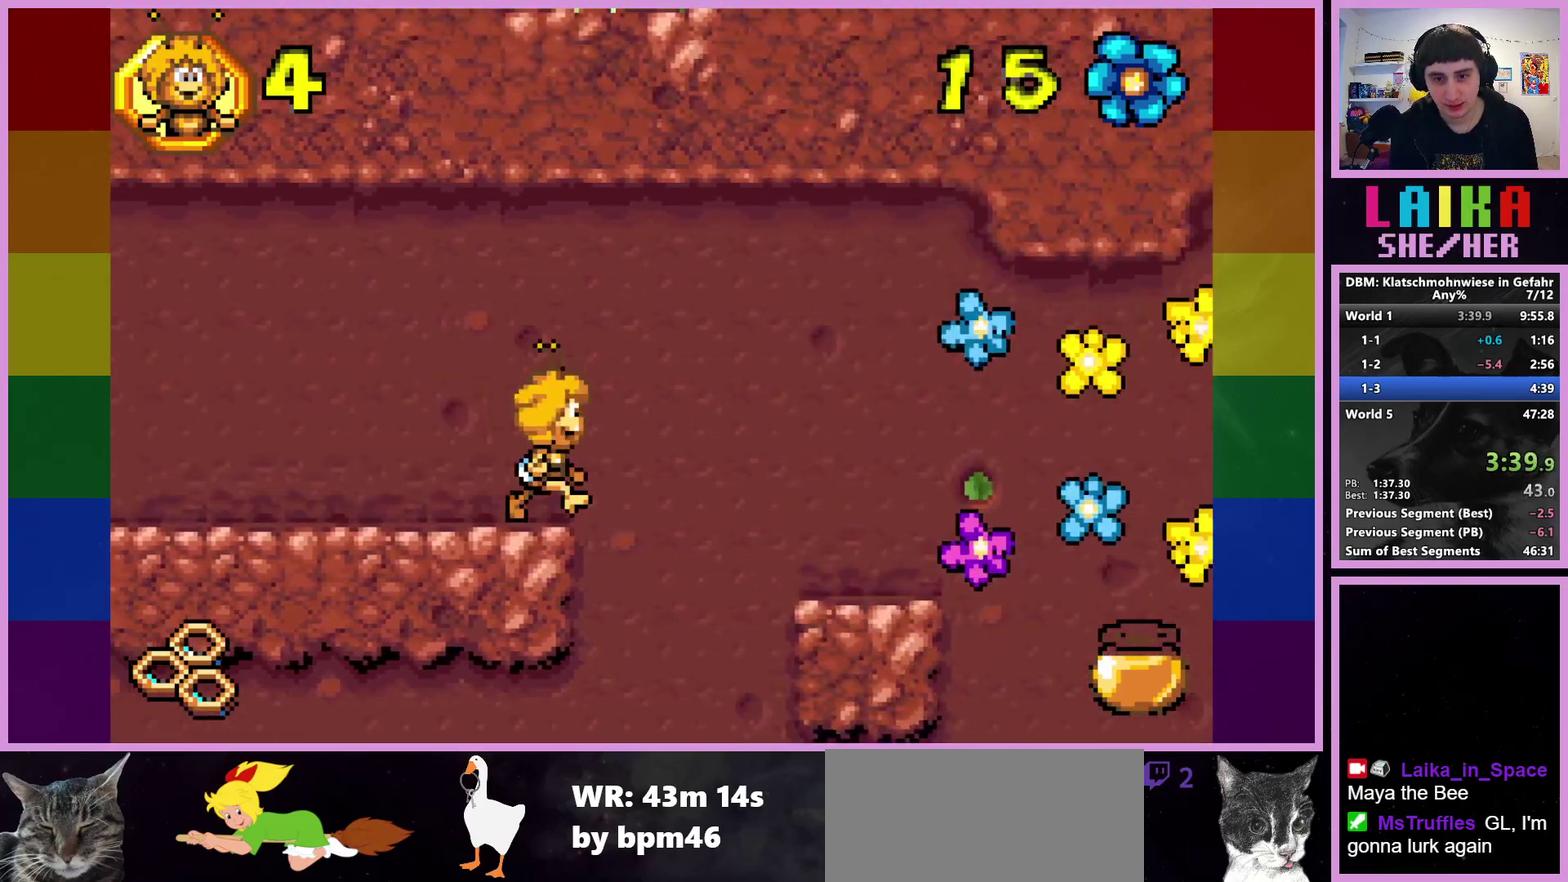
{"buttons": ["CIRCLE"], "left_stick": "right", "events": [[217, "CIRCLE", "down"]]}
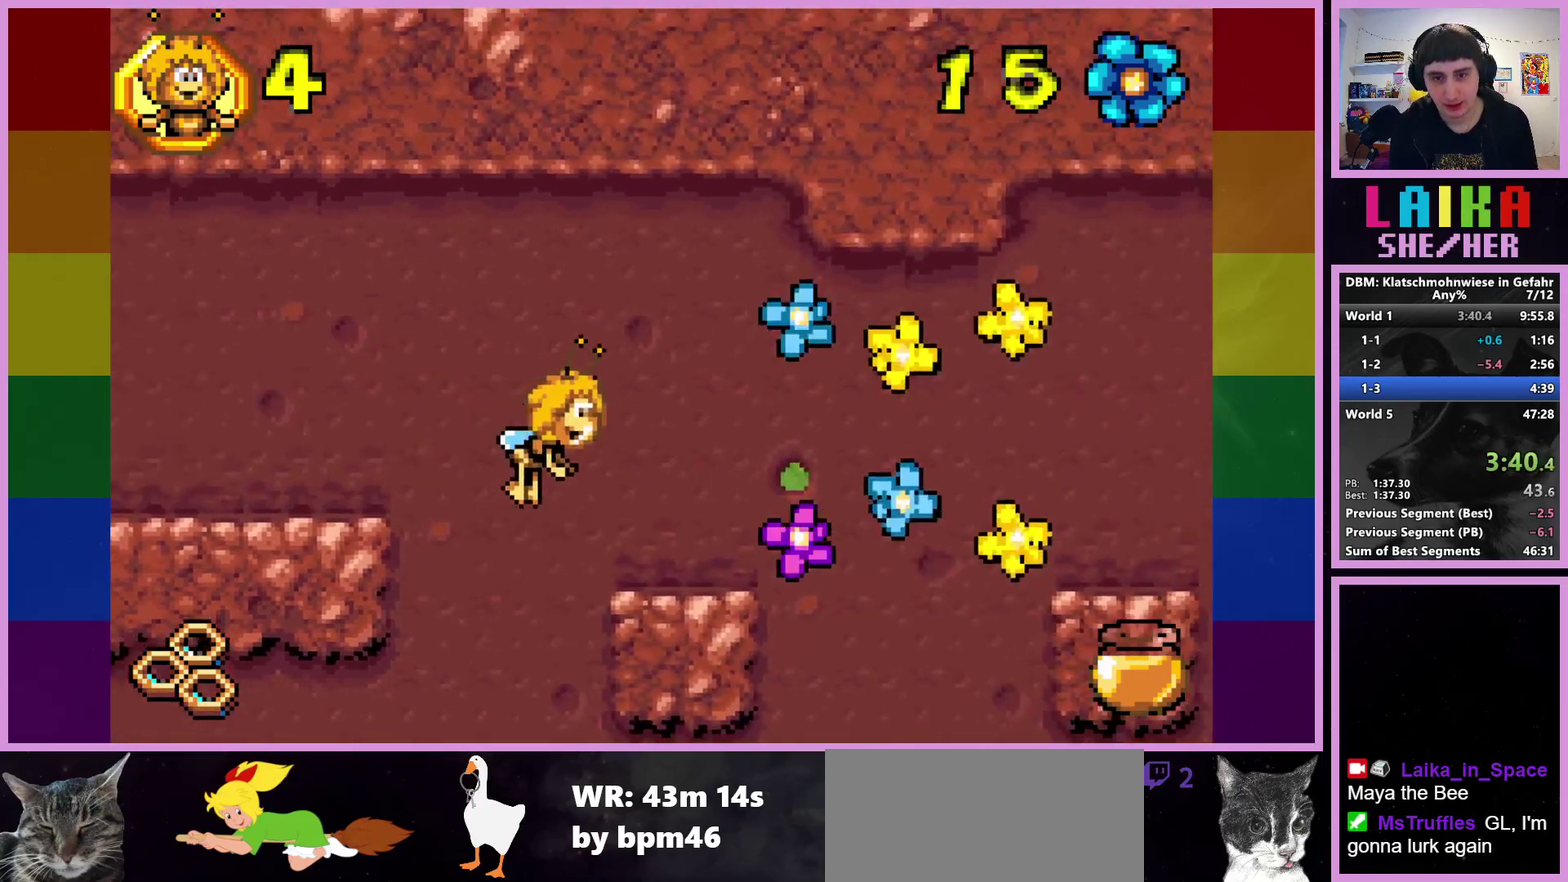
{"buttons": [], "left_stick": "right", "events": [[67, "CIRCLE", "up"]]}
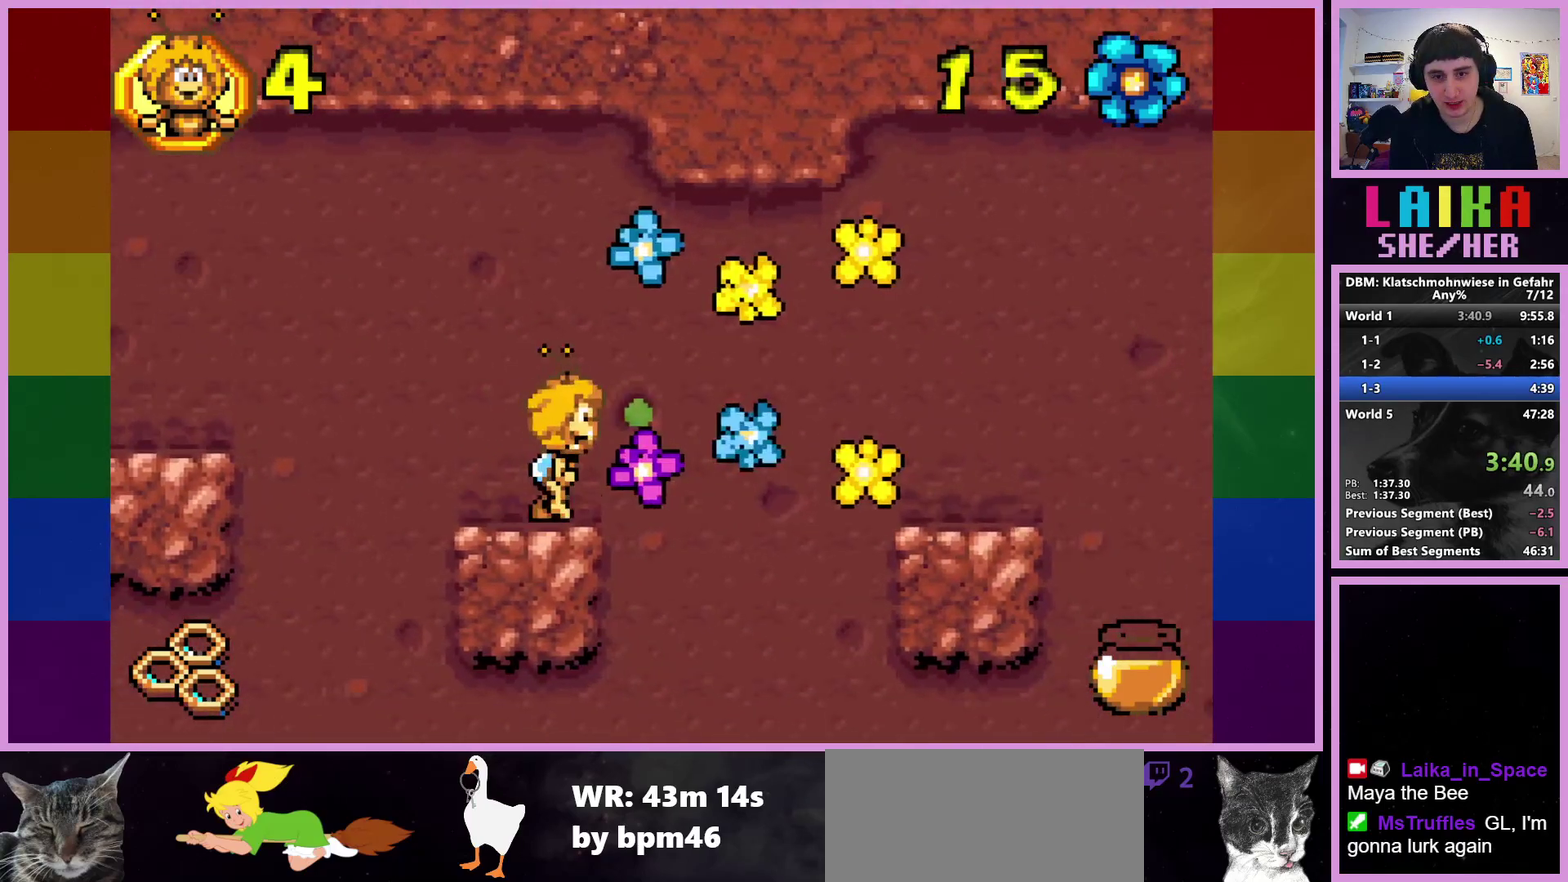
{"buttons": [], "left_stick": "right", "events": [[33, "CROSS", "down"], [133, "CROSS", "up"]]}
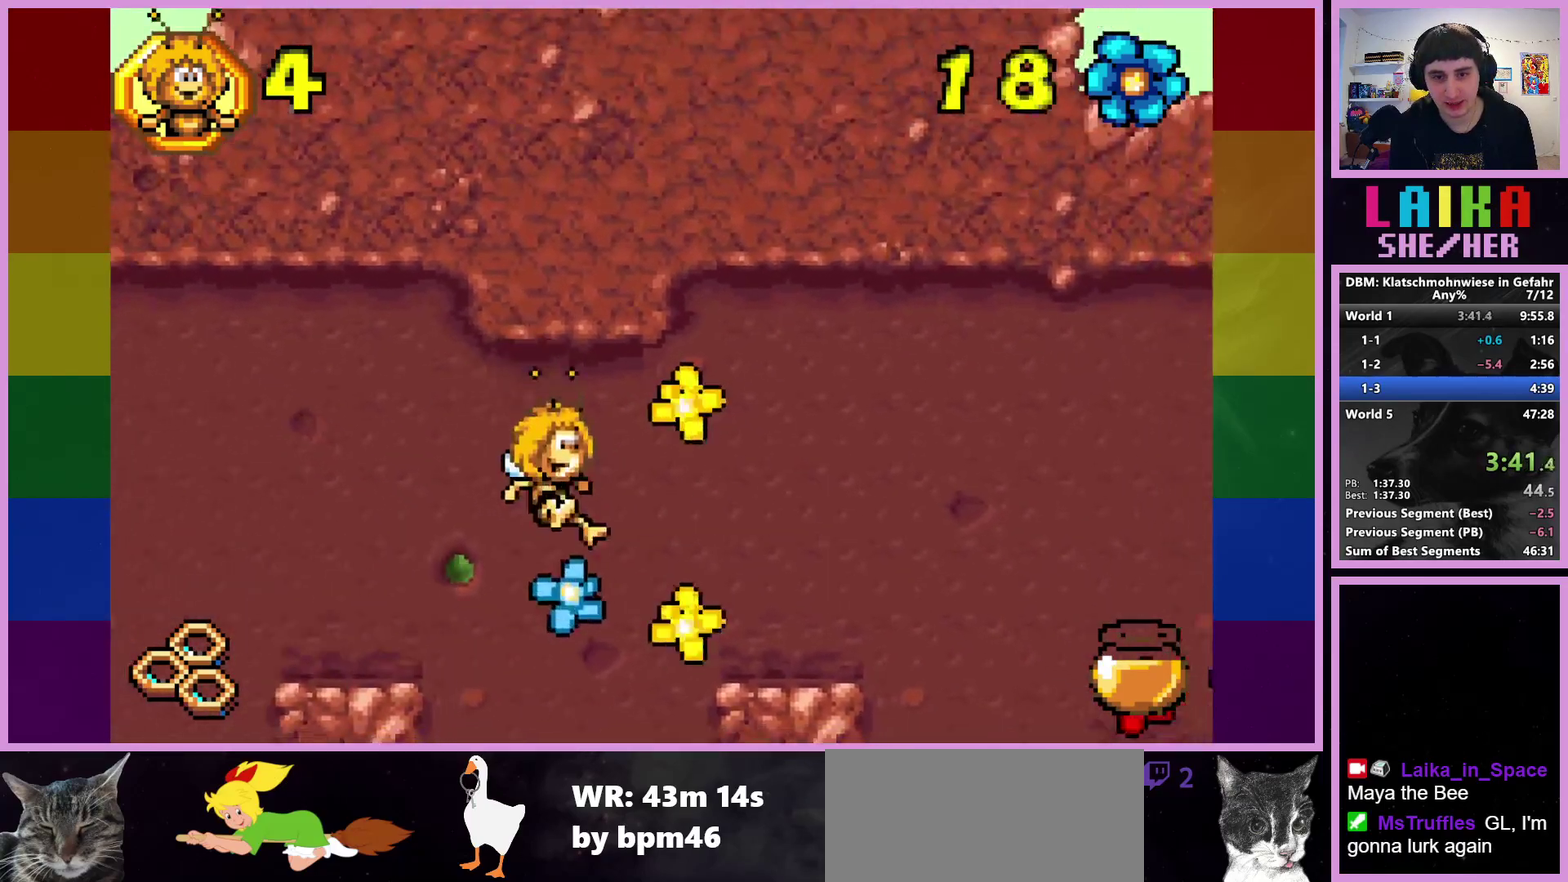
{"buttons": [], "left_stick": "right", "events": [[83, "CIRCLE", "down"], [367, "CIRCLE", "up"]]}
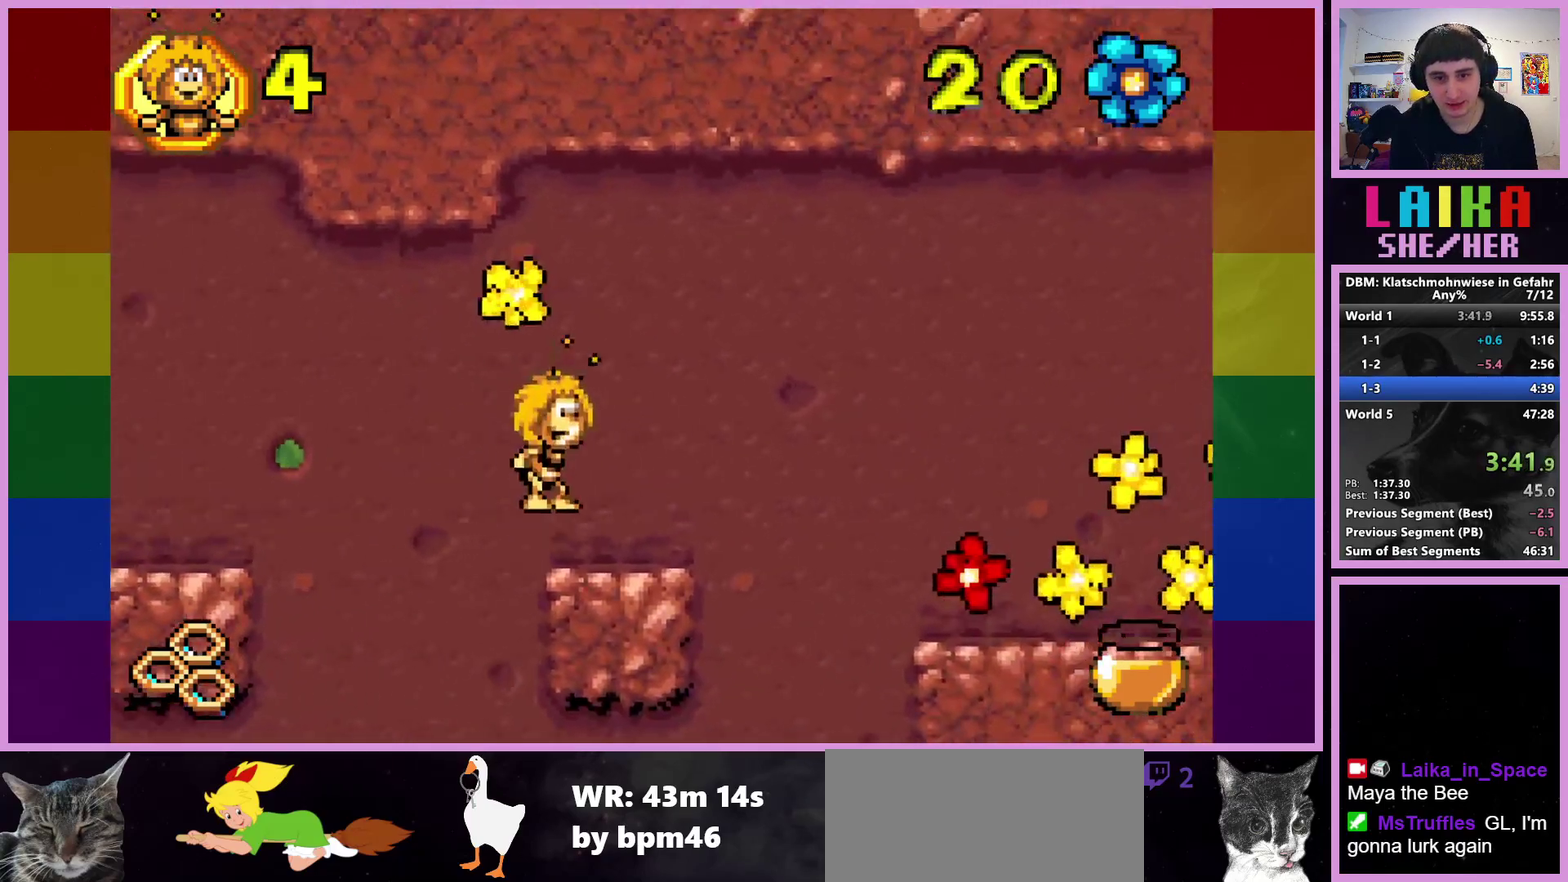
{"buttons": [], "left_stick": "right", "events": [[283, "CROSS", "down"], [383, "CROSS", "up"]]}
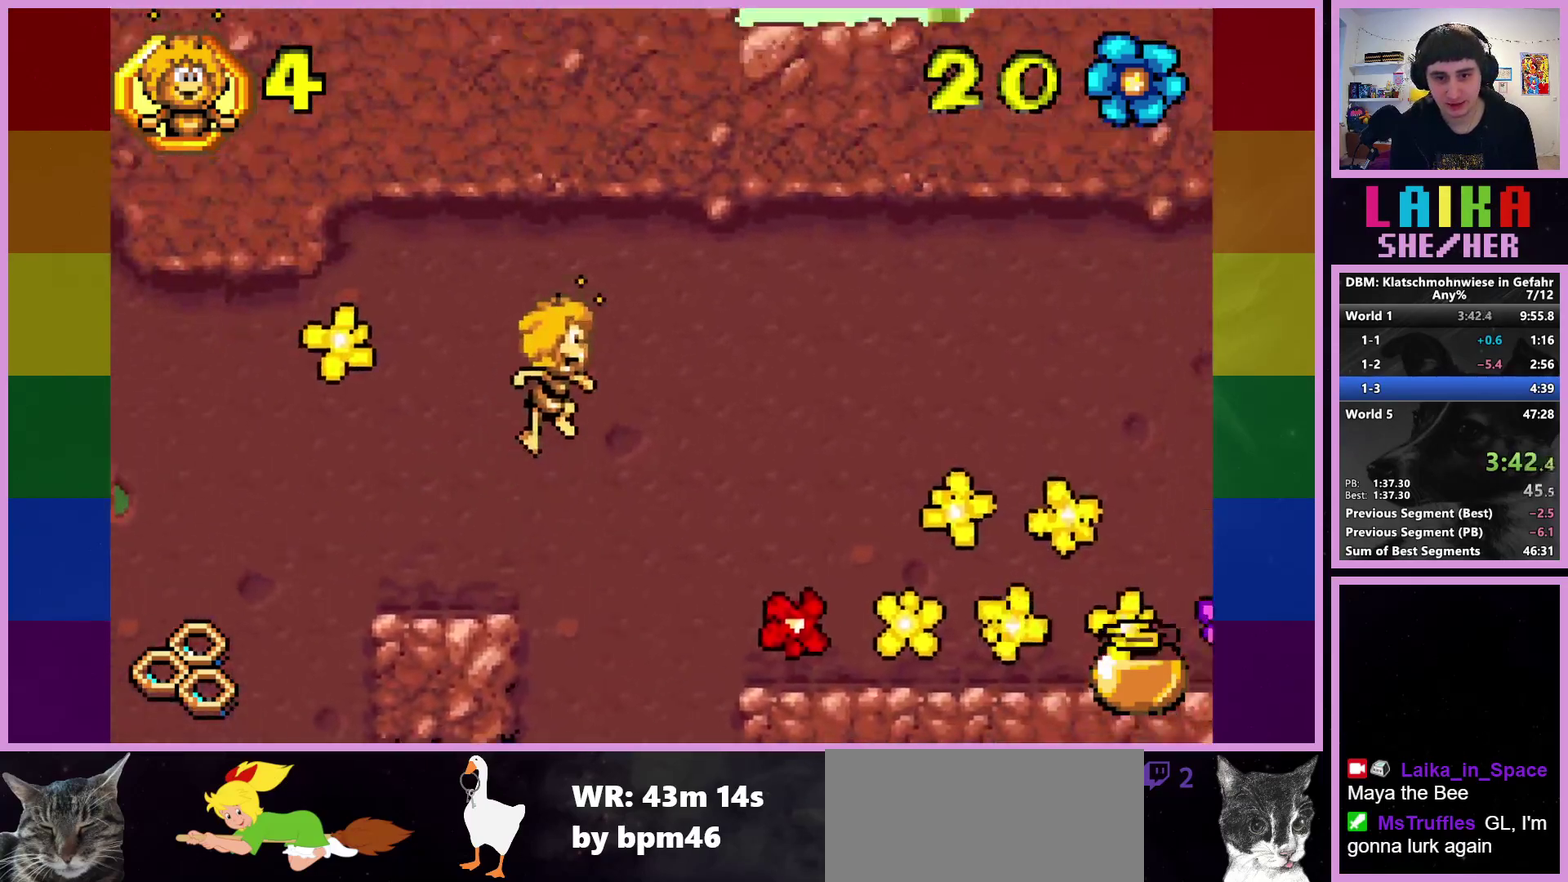
{"buttons": [], "left_stick": "right", "events": [[350, "CIRCLE", "down"], [467, "CIRCLE", "up"]]}
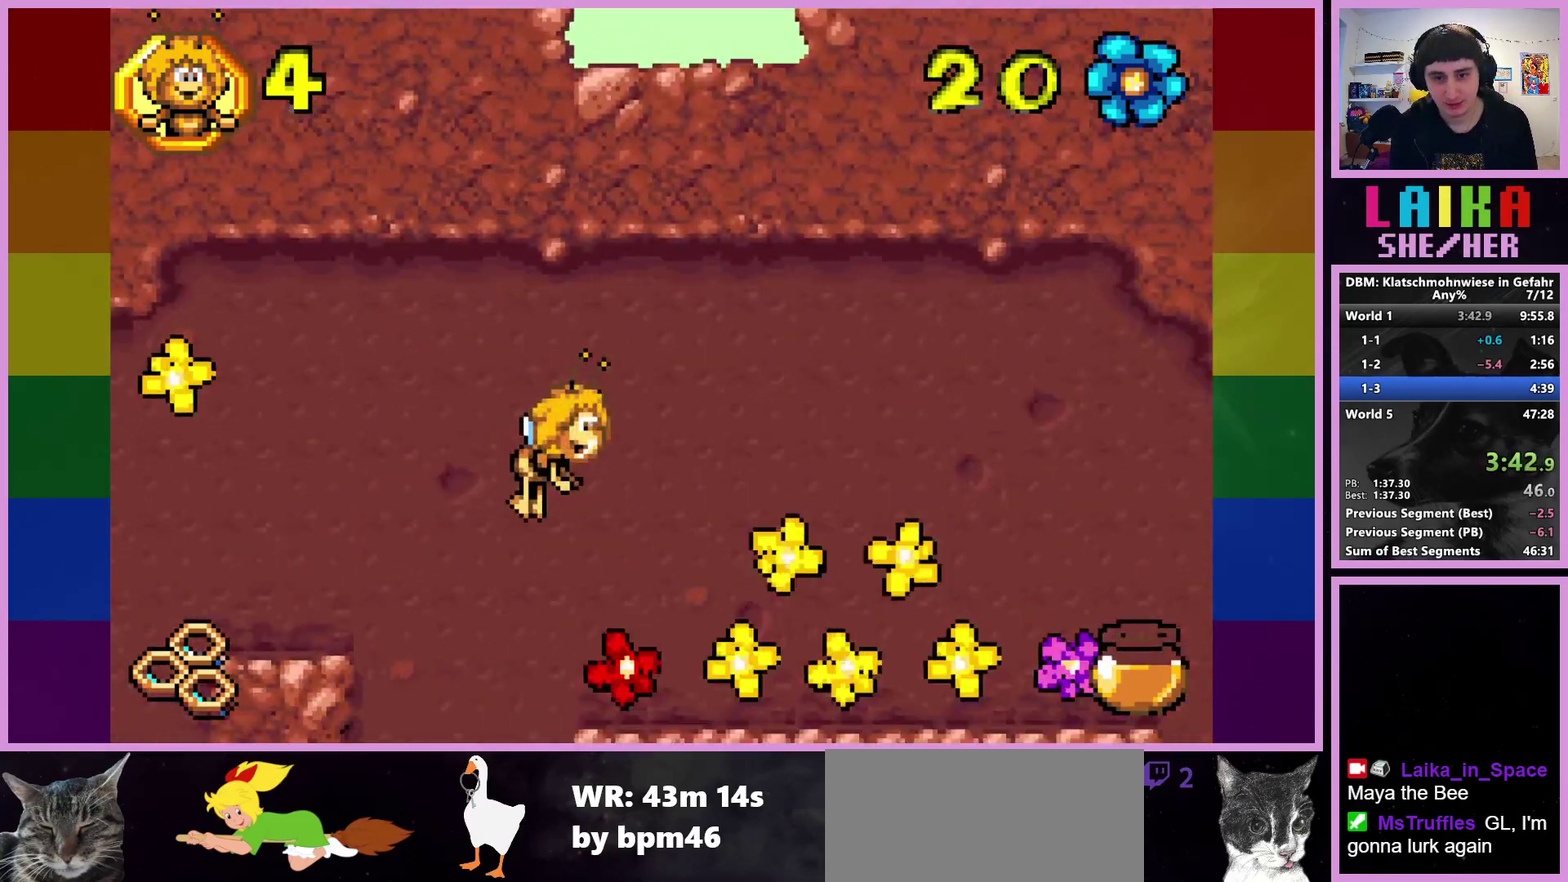
{"buttons": [], "left_stick": "right", "events": []}